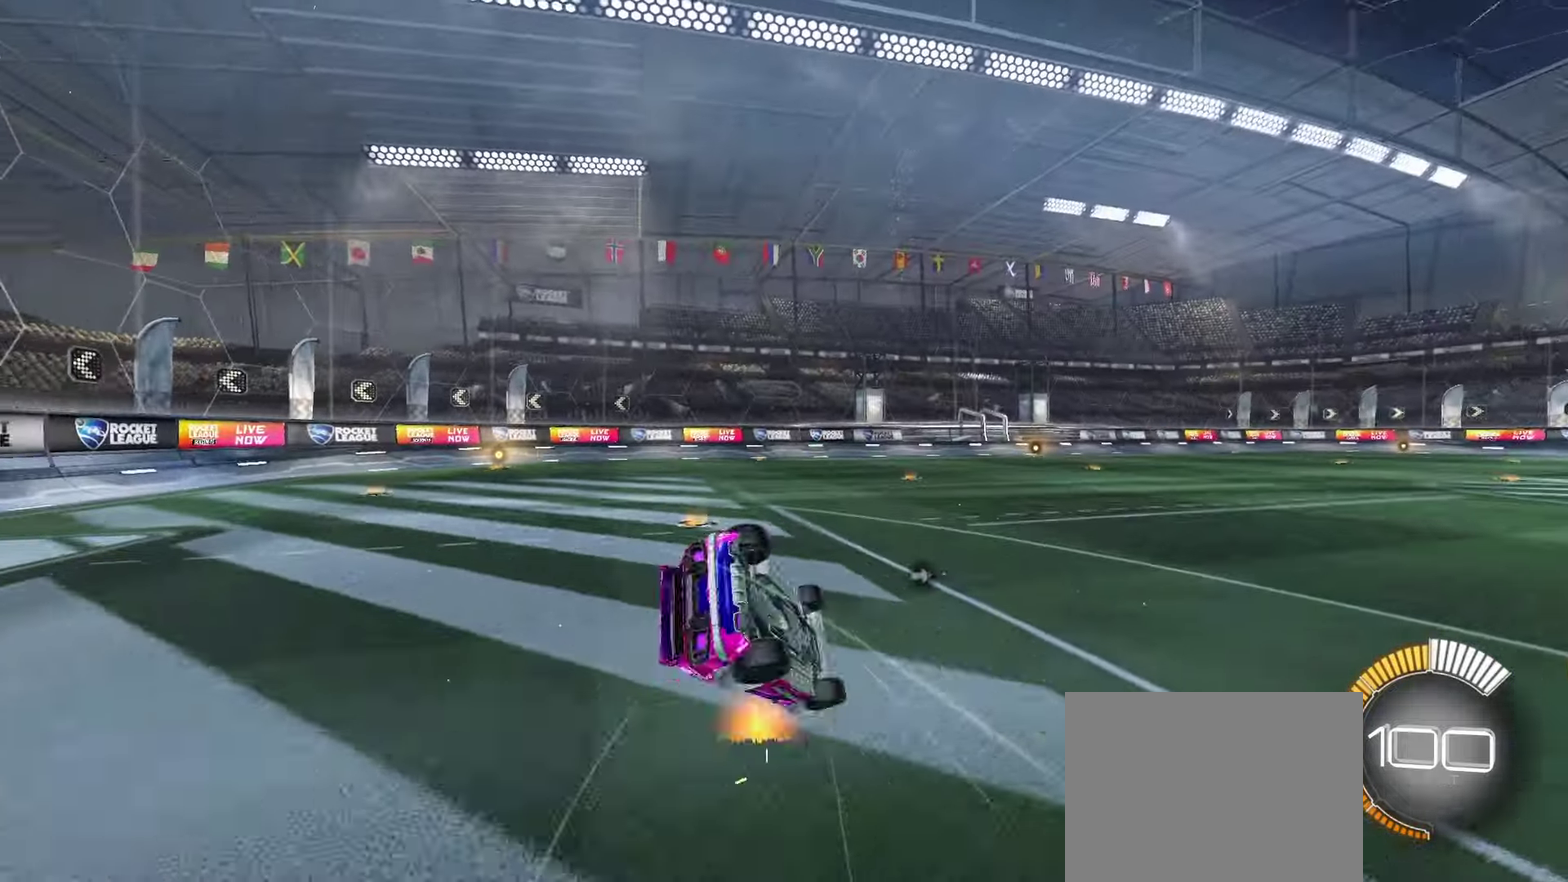
Gameplay with a controller (PlayStation layout); each line is a JSON object with the inputs held at the frame after it (dt_ms = milliseconds from this image to that frame). "events" lists button and stick changes between this image and that frame as [ms after this image, input, new state], when the widget could be followed in between. Not read: R3 right_stick.
{"dt_ms": 100, "buttons": [], "left_stick": "down", "events": []}
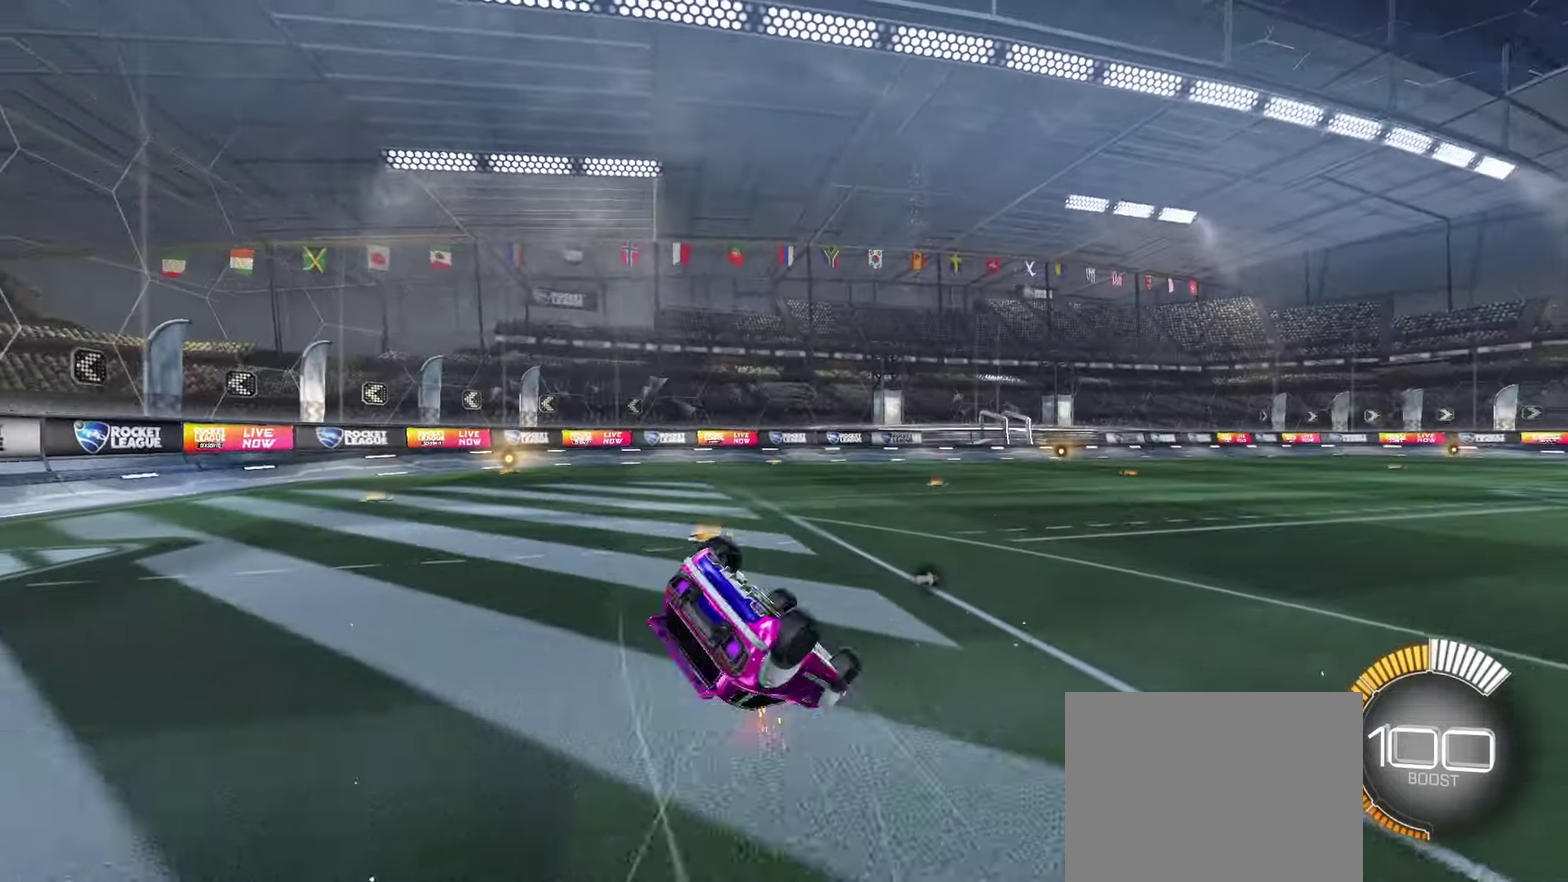
{"dt_ms": 100, "buttons": [], "left_stick": "down", "events": []}
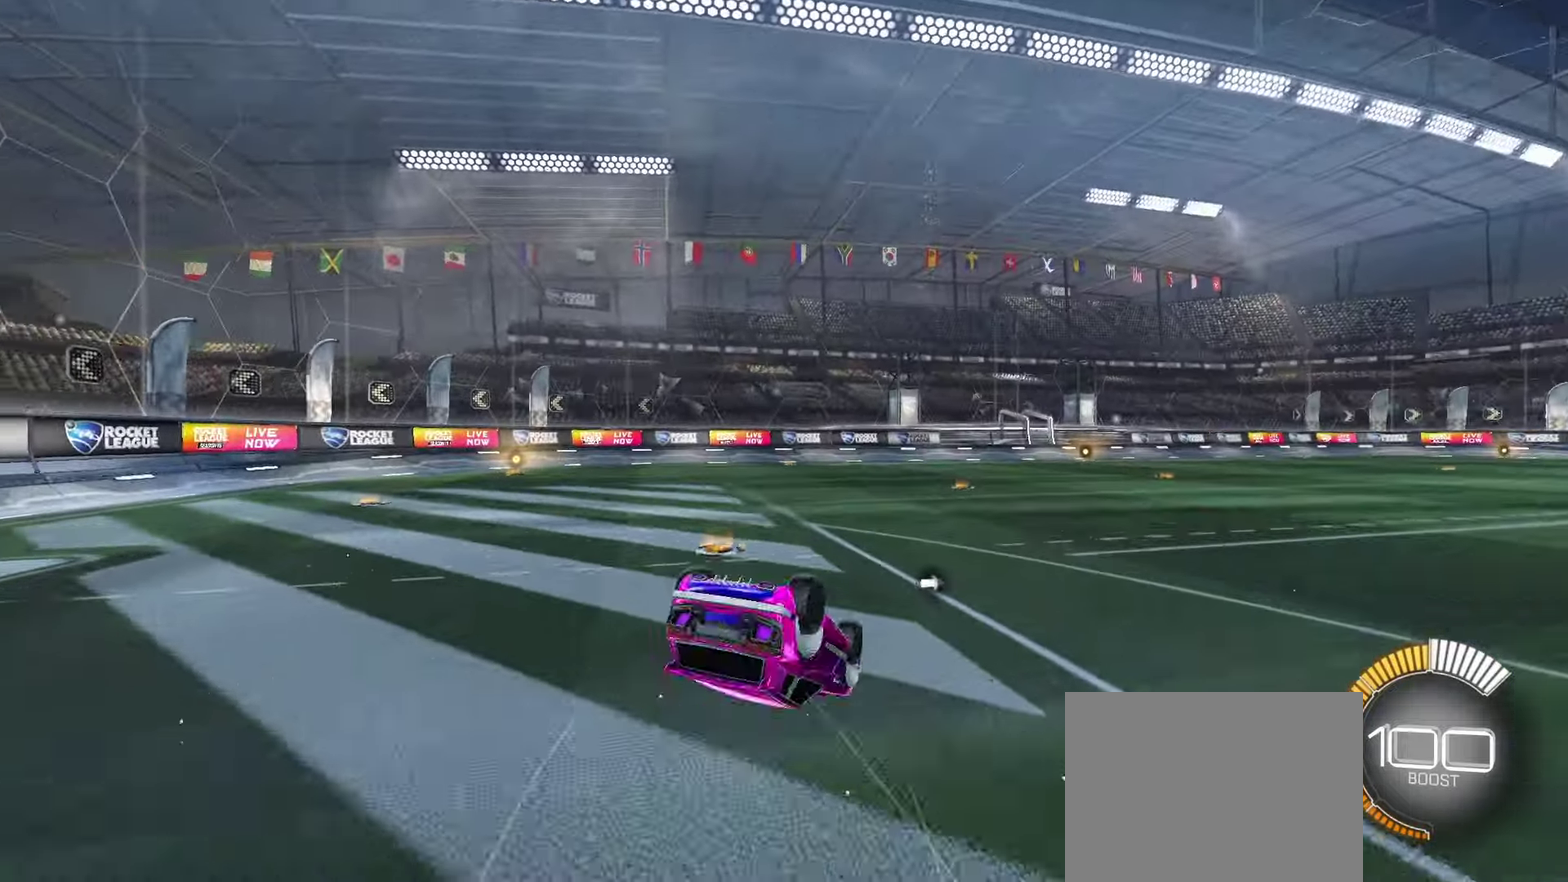
{"dt_ms": 100, "buttons": [], "left_stick": "down", "events": []}
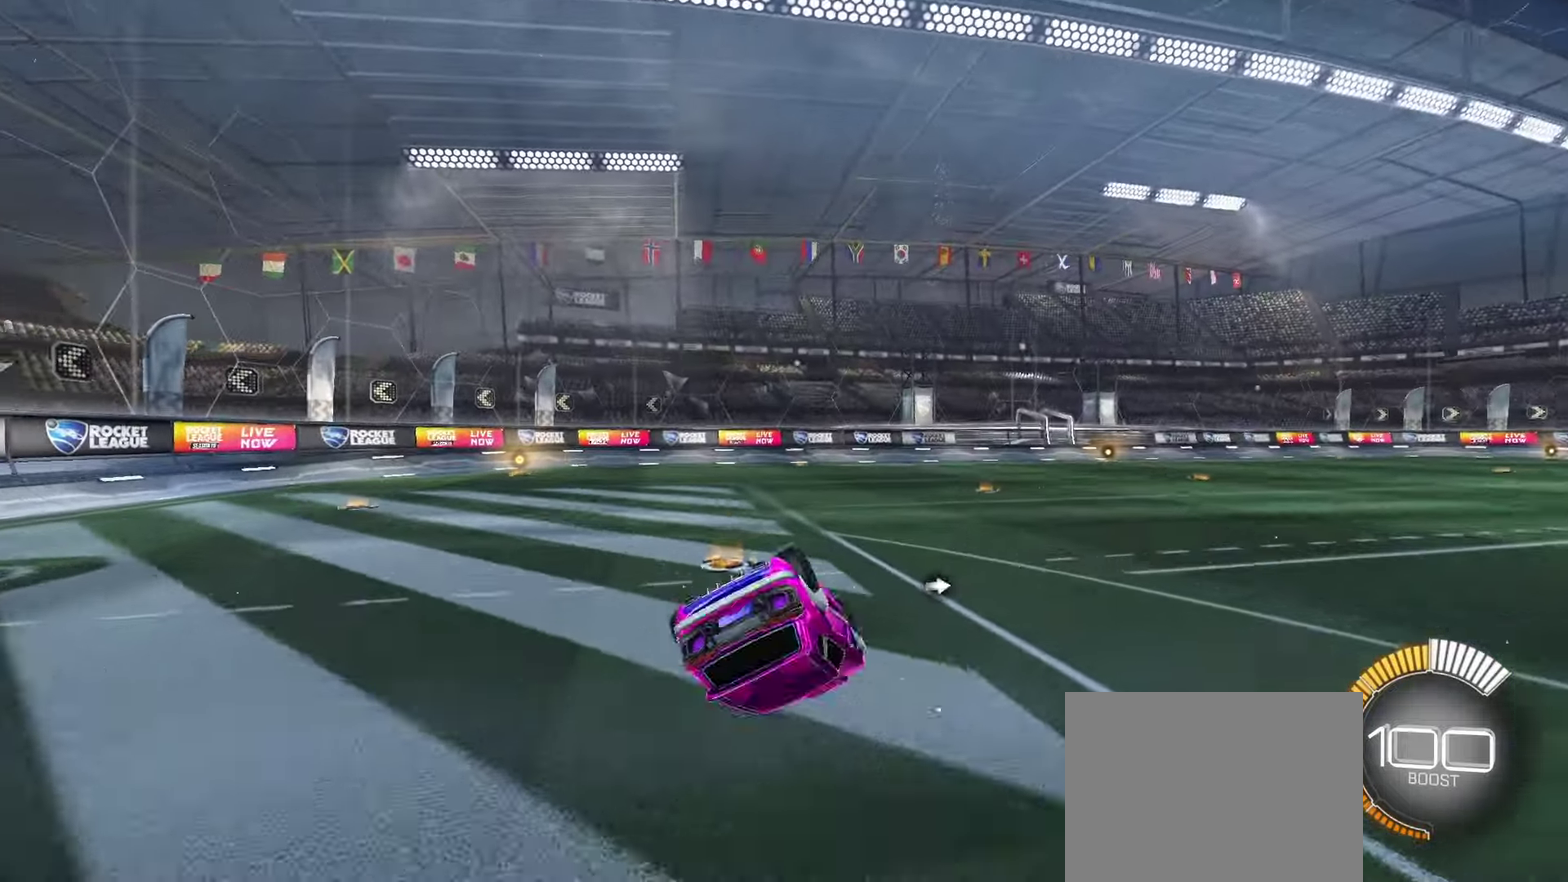
{"dt_ms": 100, "buttons": [], "left_stick": "down", "events": []}
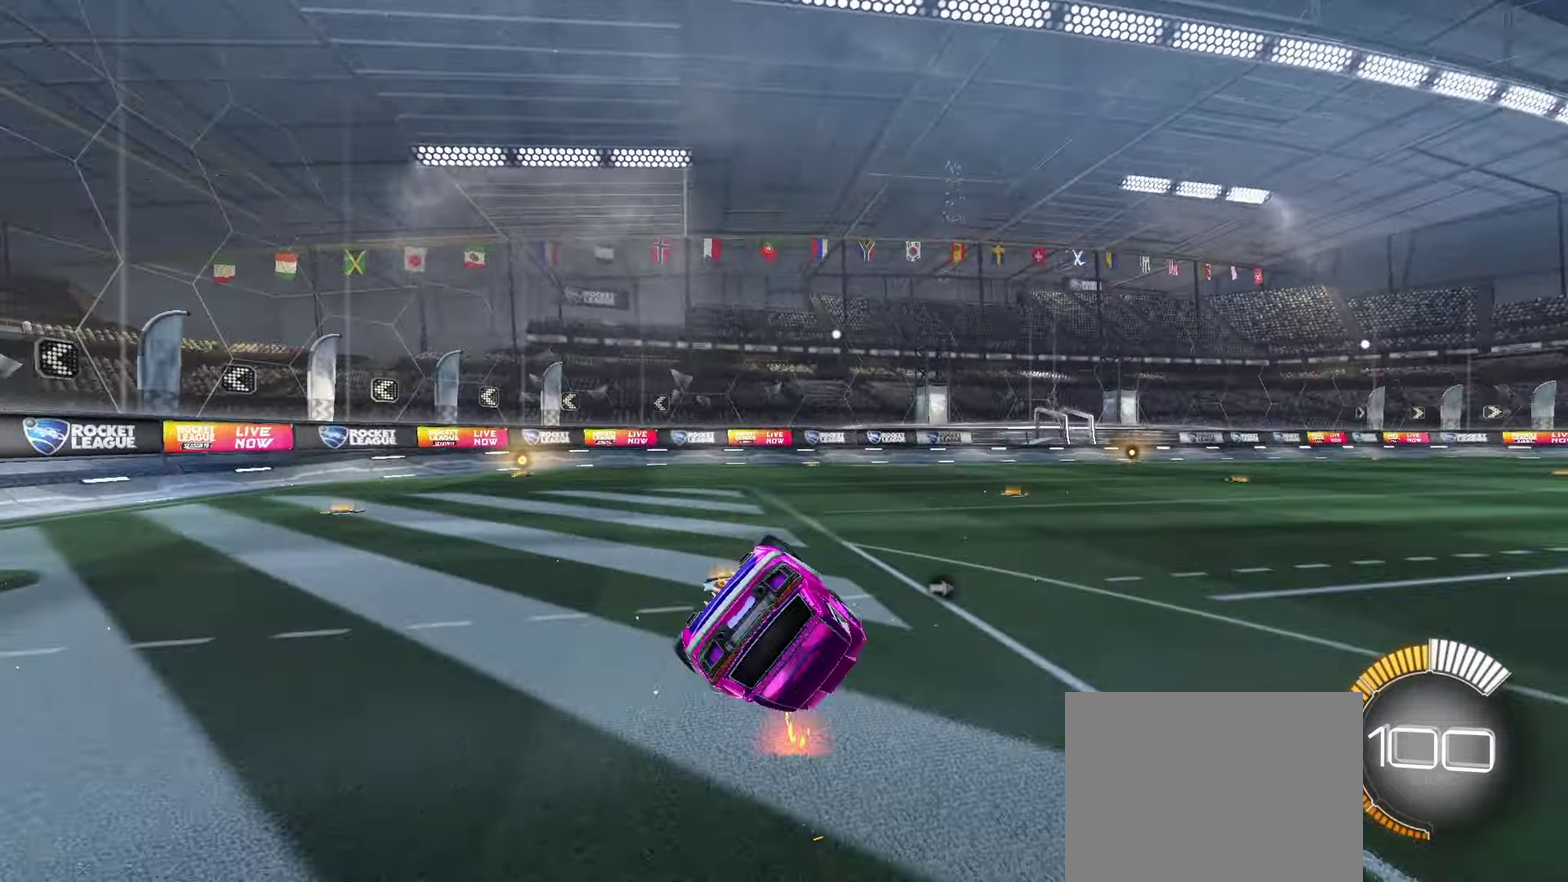
{"dt_ms": 100, "buttons": [], "left_stick": "down", "events": []}
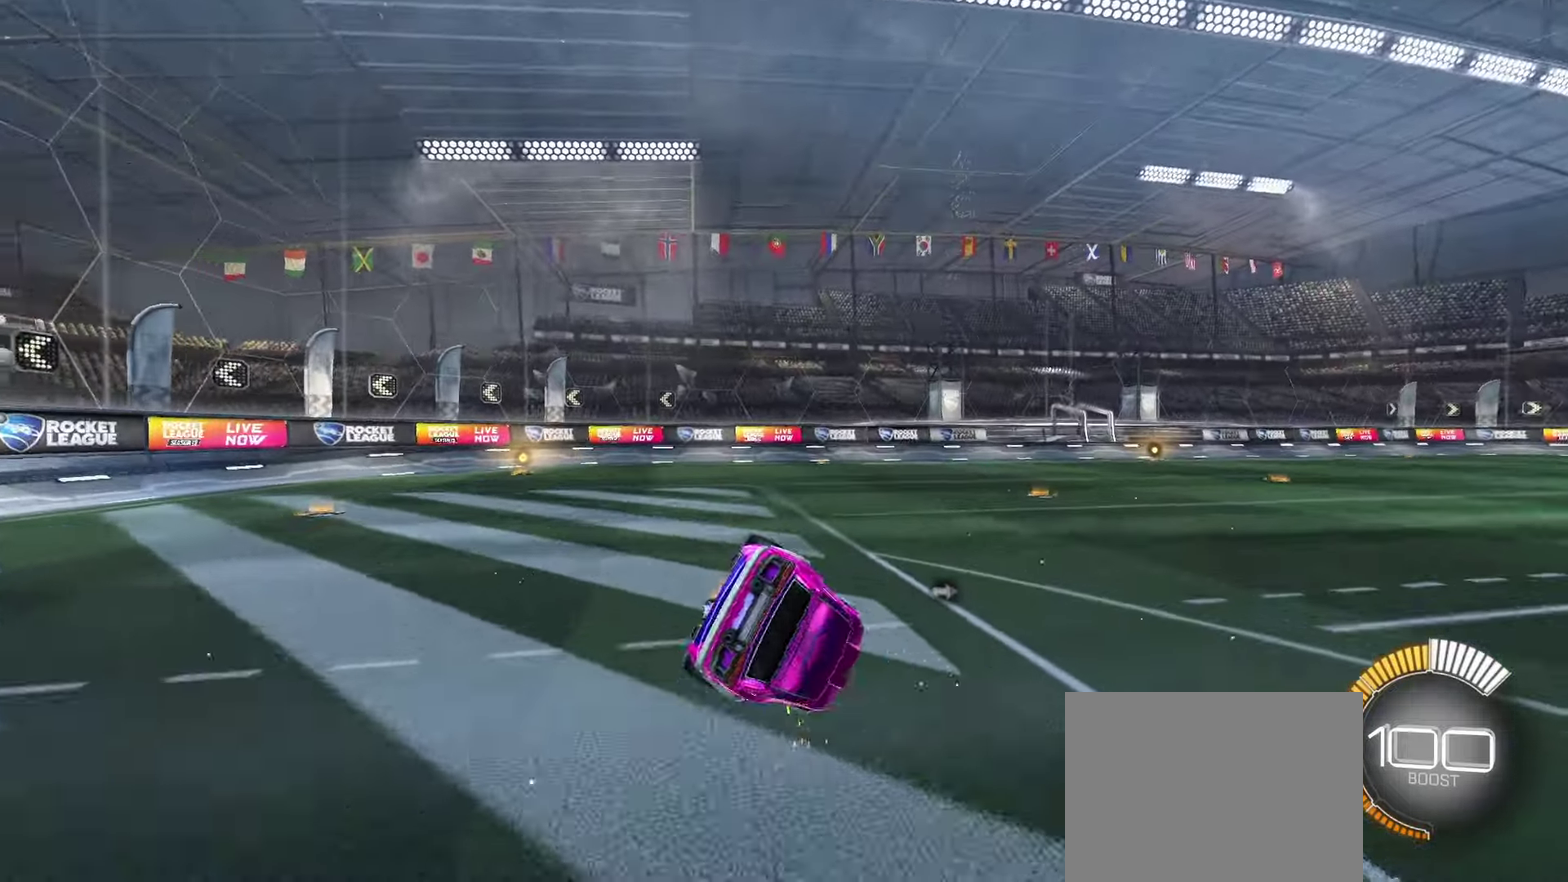
{"dt_ms": 100, "buttons": [], "left_stick": "down", "events": []}
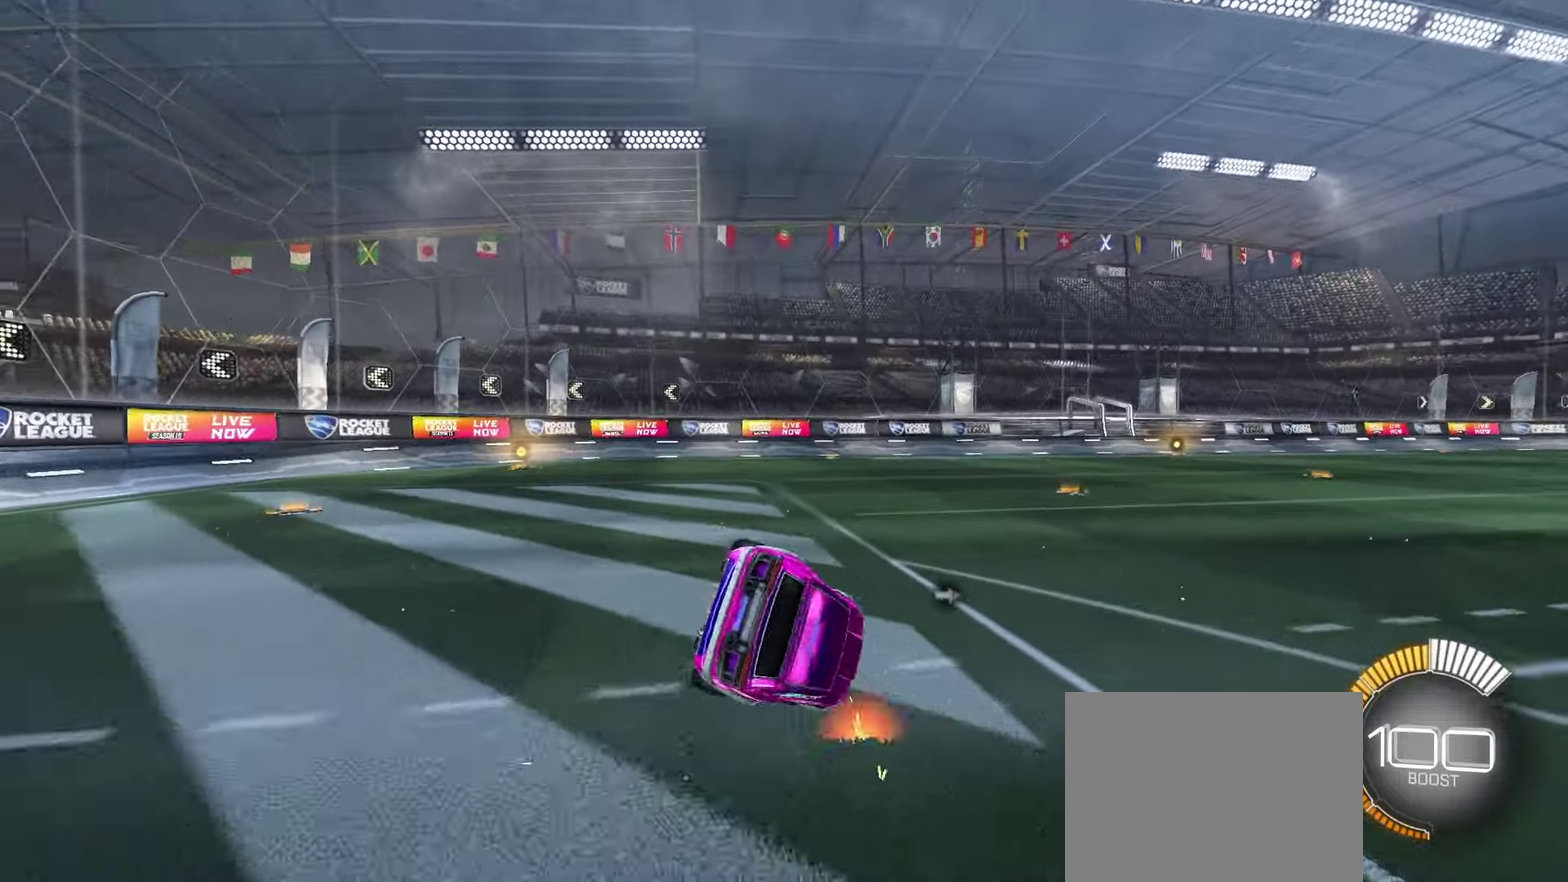
{"dt_ms": 100, "buttons": [], "left_stick": "down", "events": []}
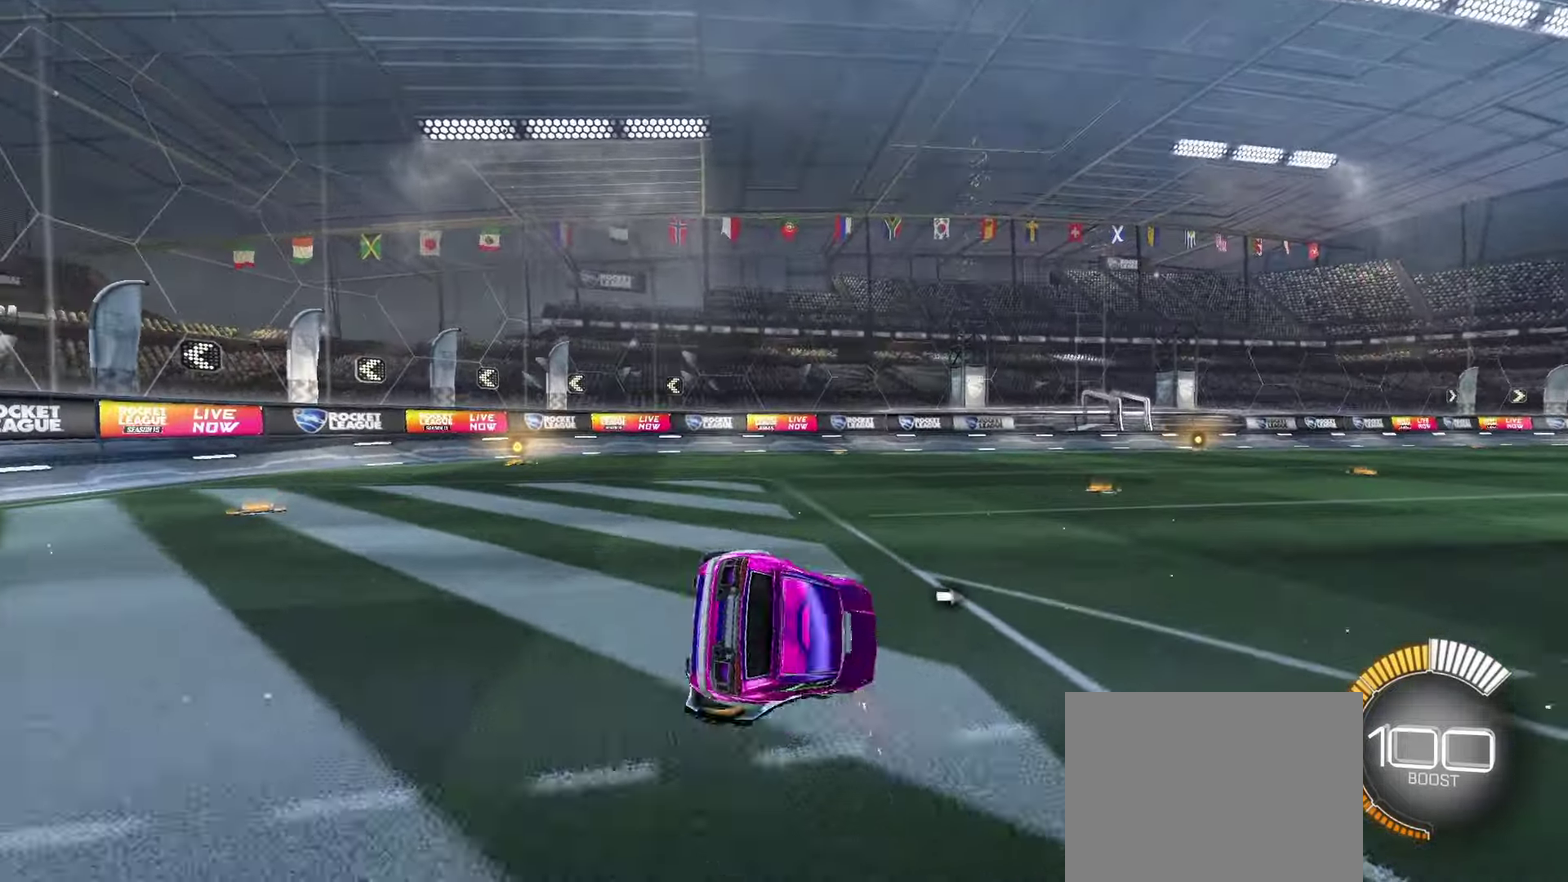
{"dt_ms": 100, "buttons": [], "left_stick": "down", "events": []}
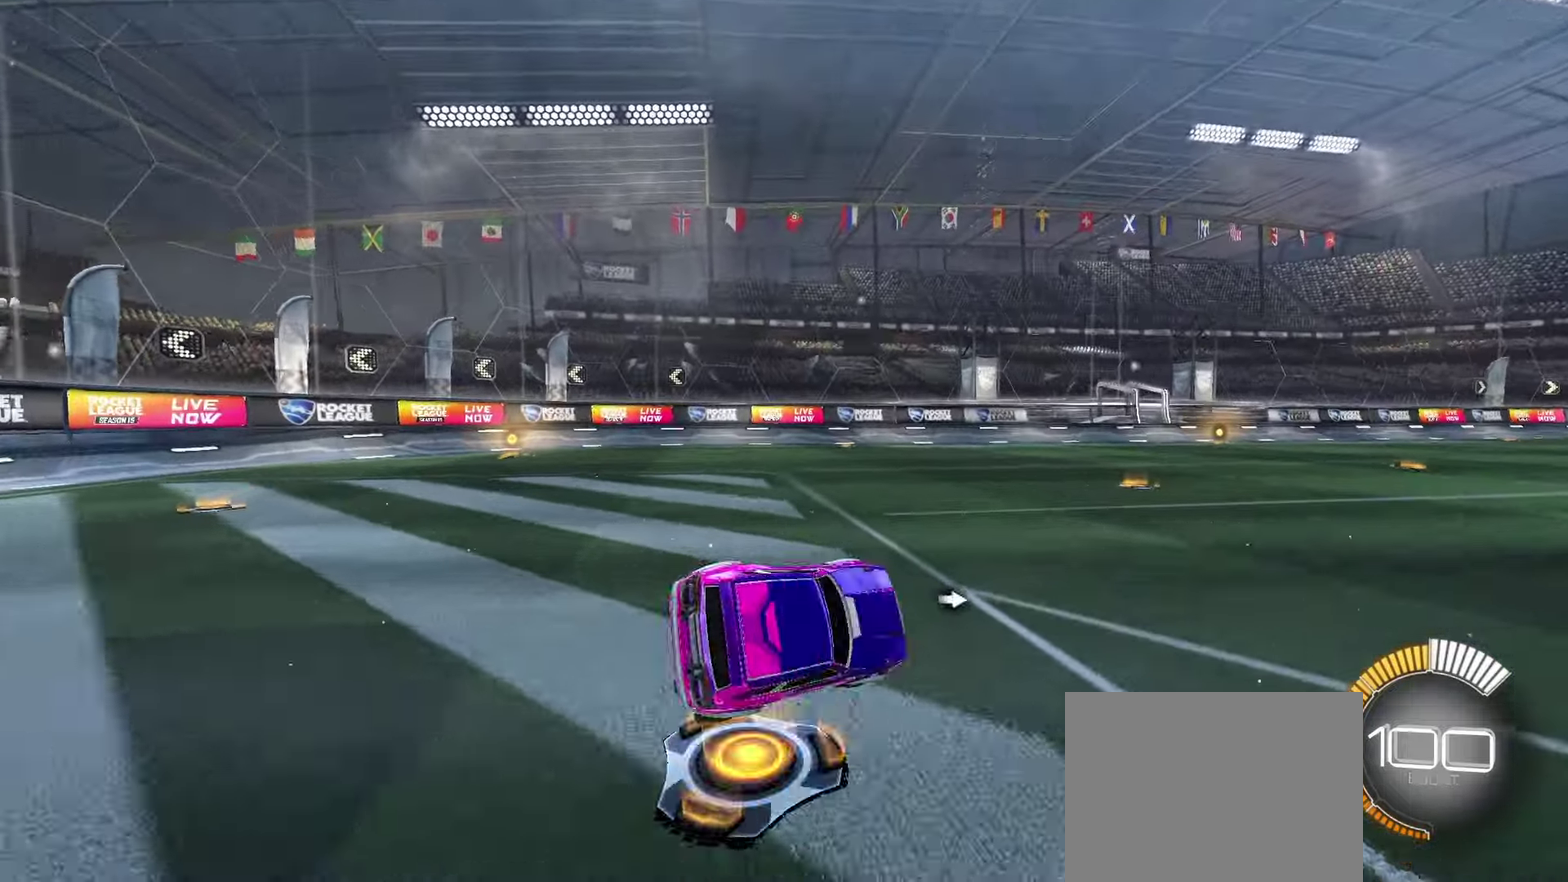
{"dt_ms": 100, "buttons": [], "left_stick": "down", "events": []}
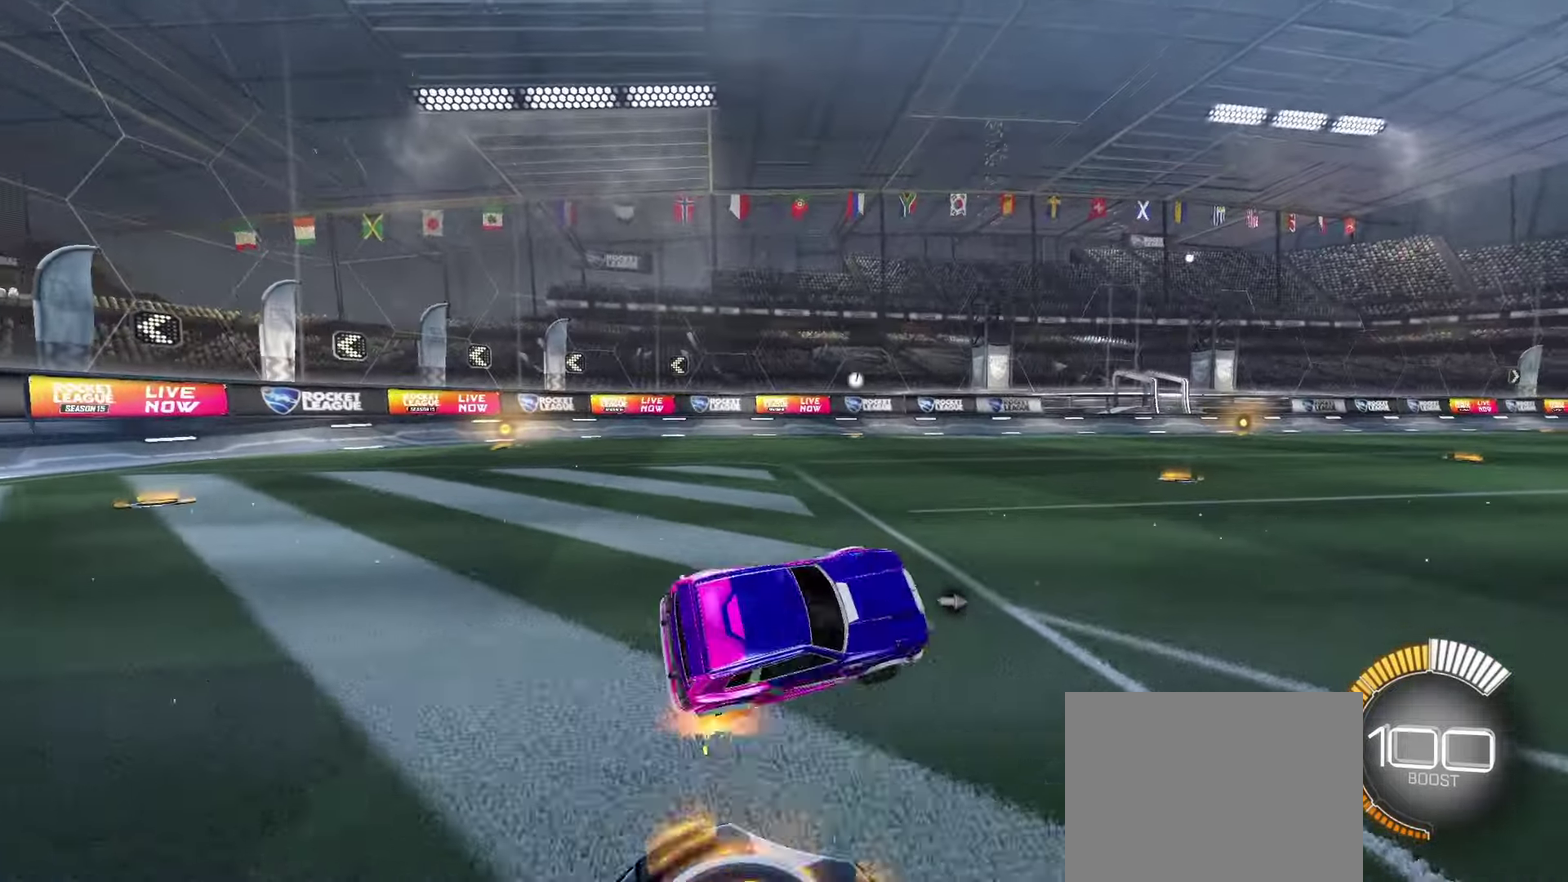
{"dt_ms": 100, "buttons": [], "left_stick": "center", "events": [[33, "left_stick", "center"]]}
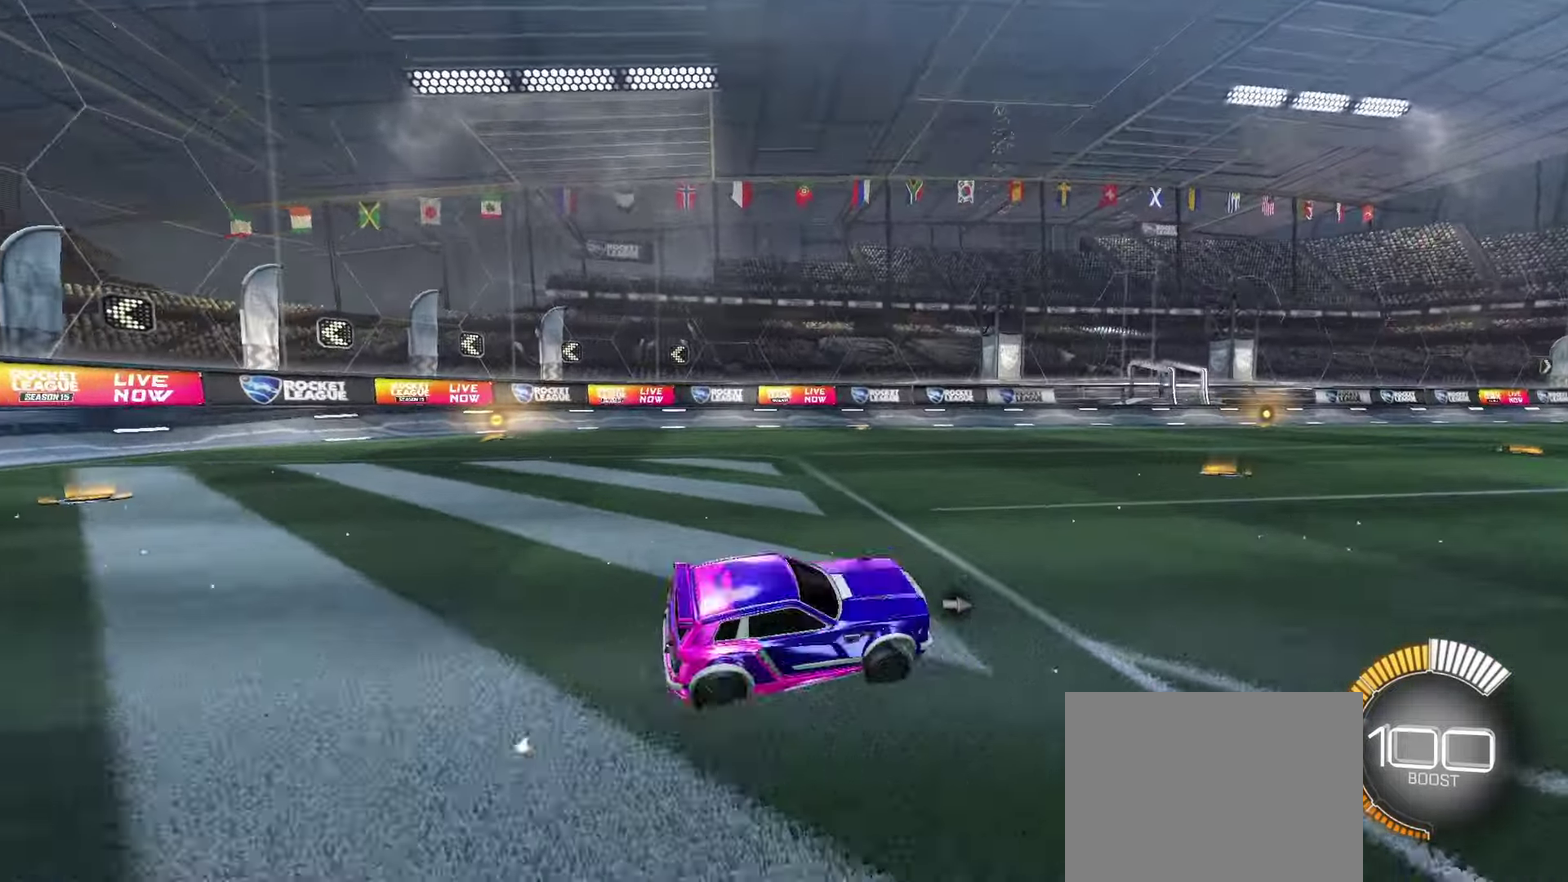
{"dt_ms": 100, "buttons": [], "left_stick": "center", "events": []}
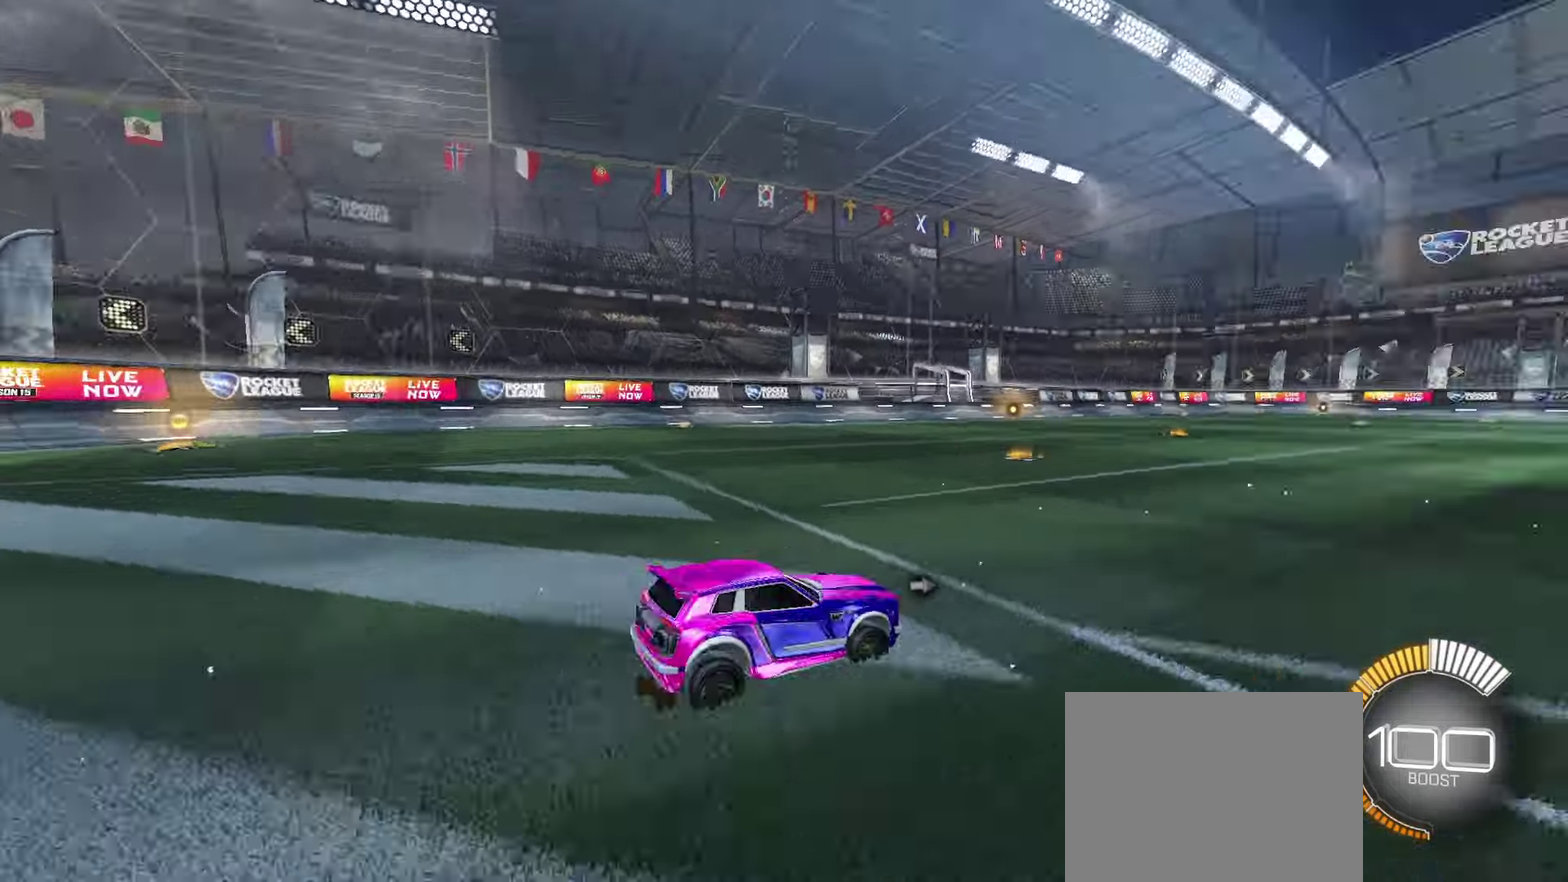
{"dt_ms": 100, "buttons": ["R2"], "left_stick": "center", "events": [[100, "R2", "down"]]}
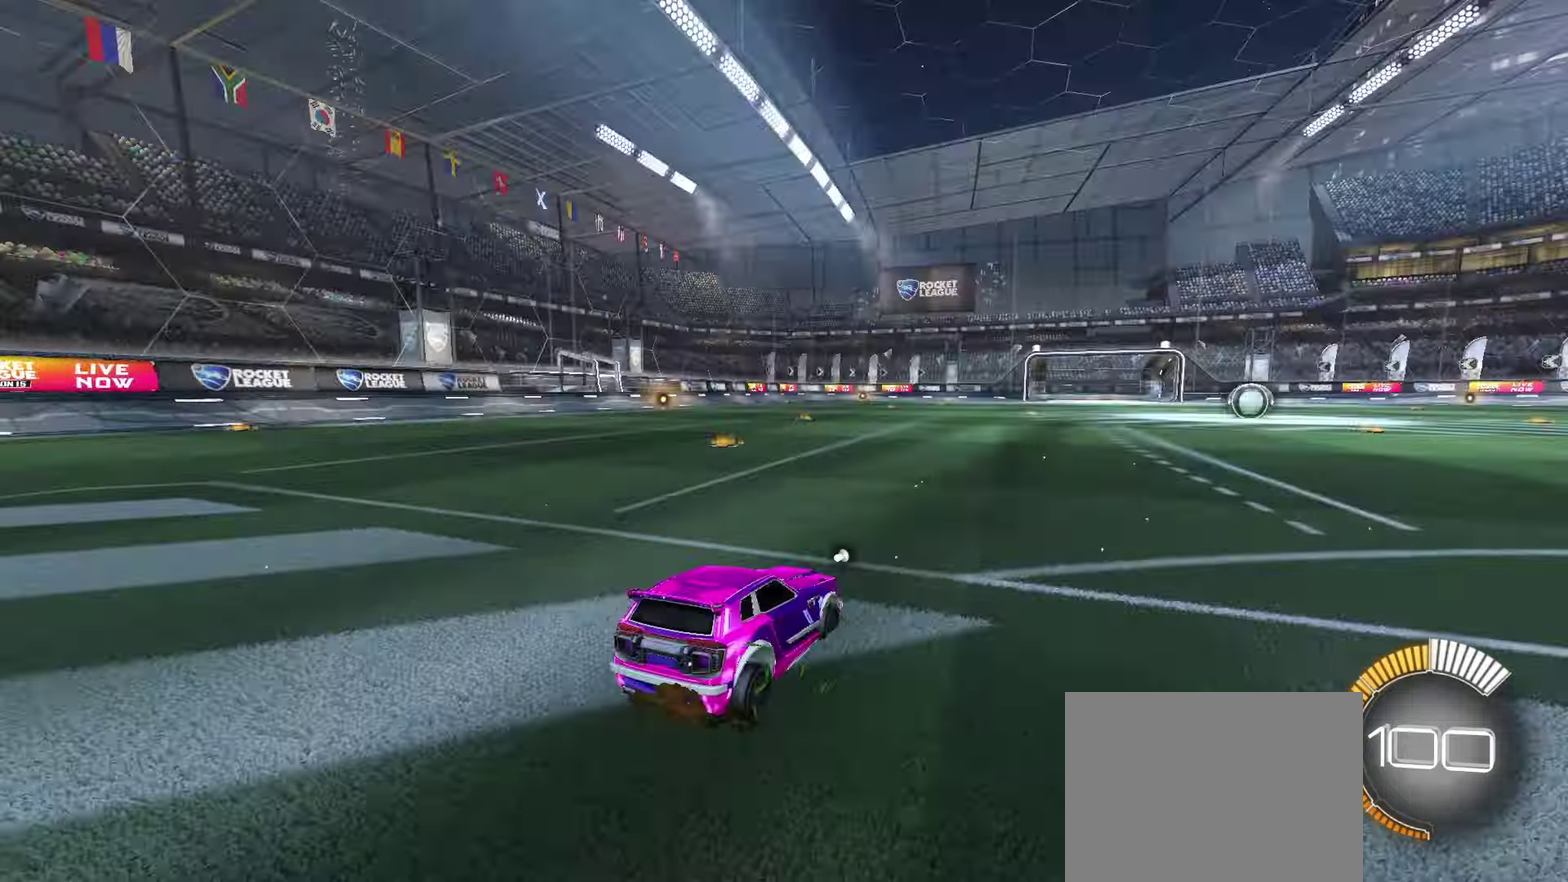
{"dt_ms": 100, "buttons": ["R2"], "left_stick": "center", "events": []}
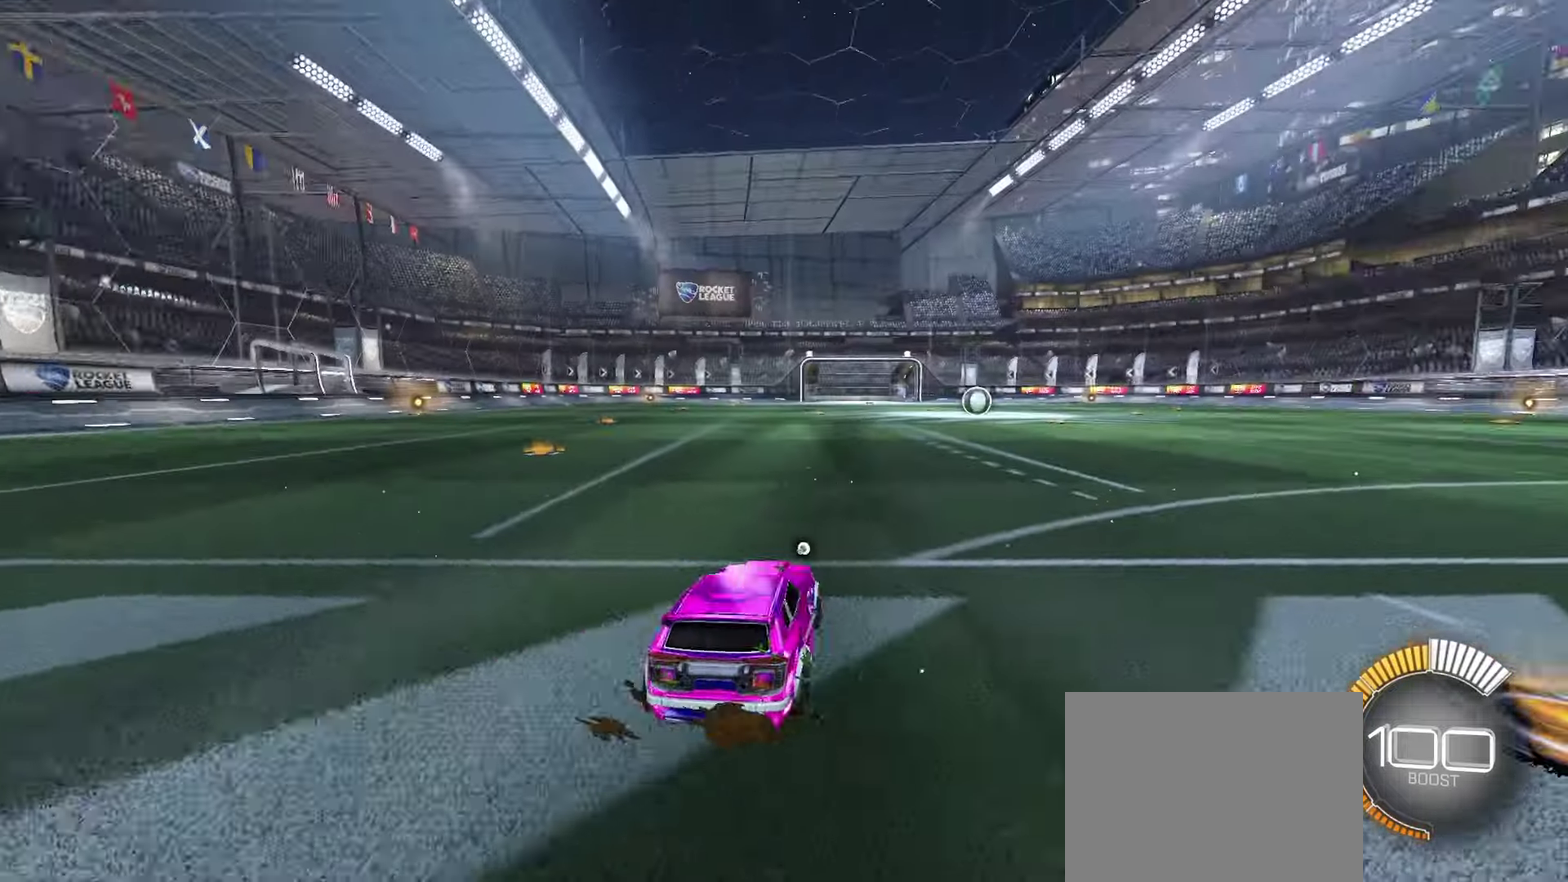
{"dt_ms": 100, "buttons": ["R2"], "left_stick": "center", "events": []}
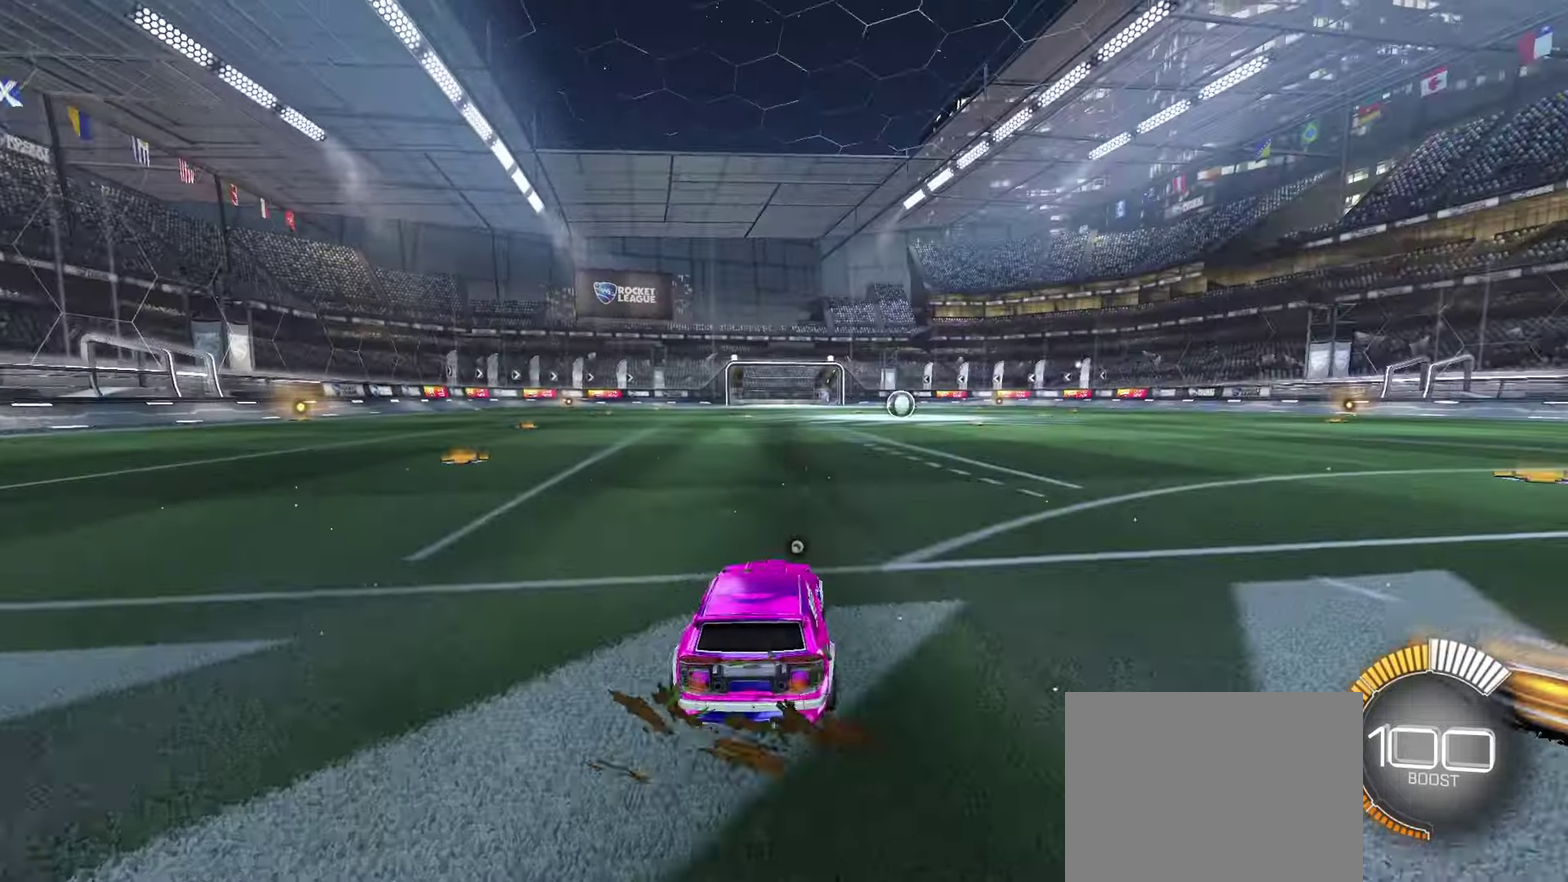
{"dt_ms": 100, "buttons": ["R2"], "left_stick": "center", "events": []}
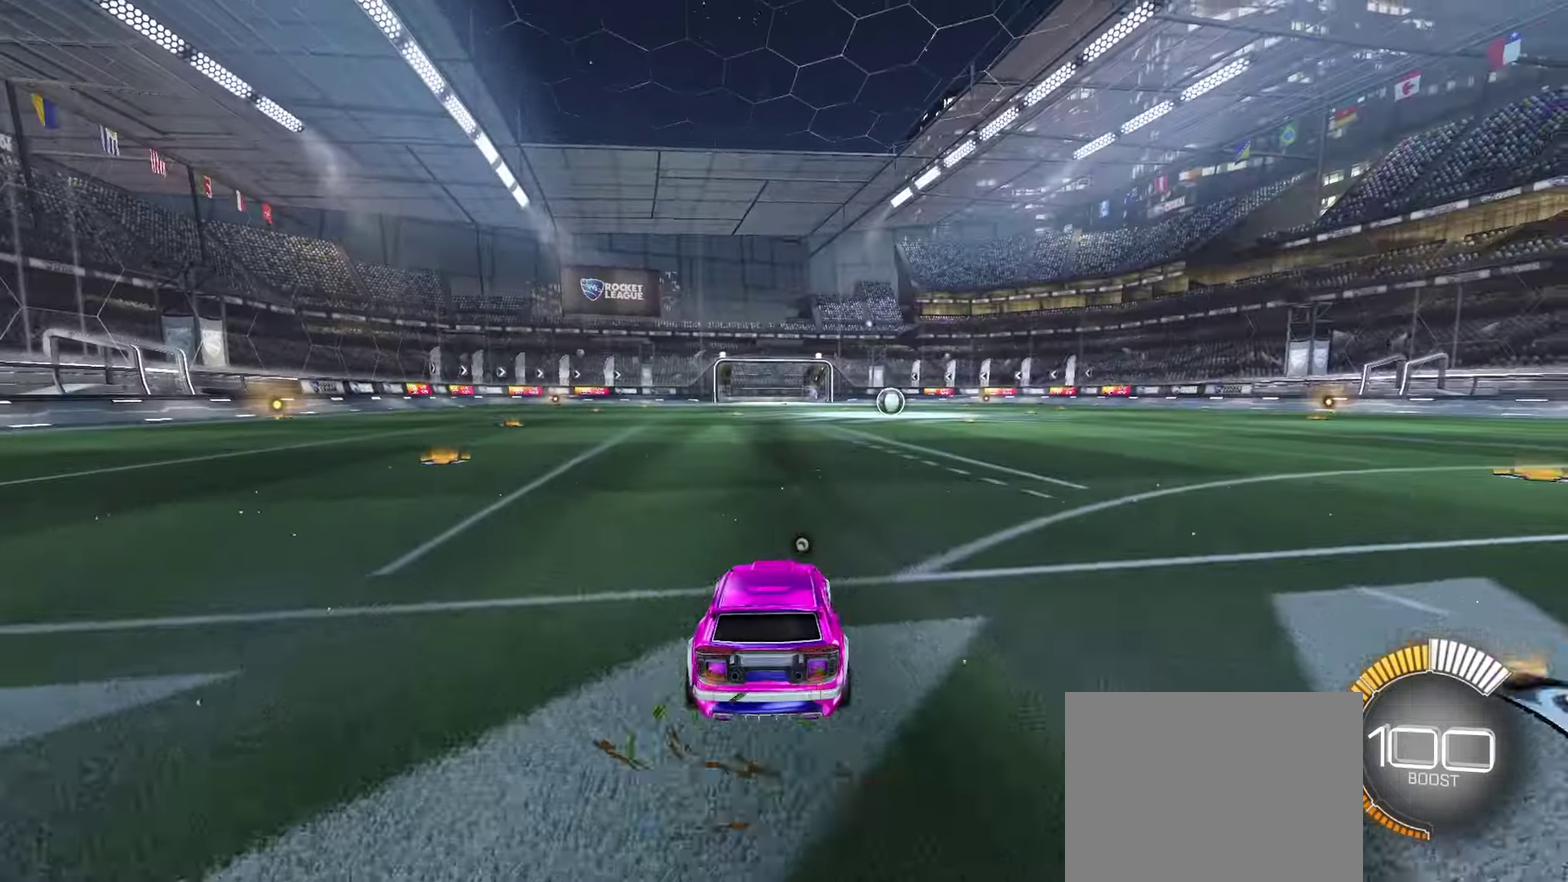
{"dt_ms": 100, "buttons": [], "left_stick": "center", "events": [[33, "R2", "up"]]}
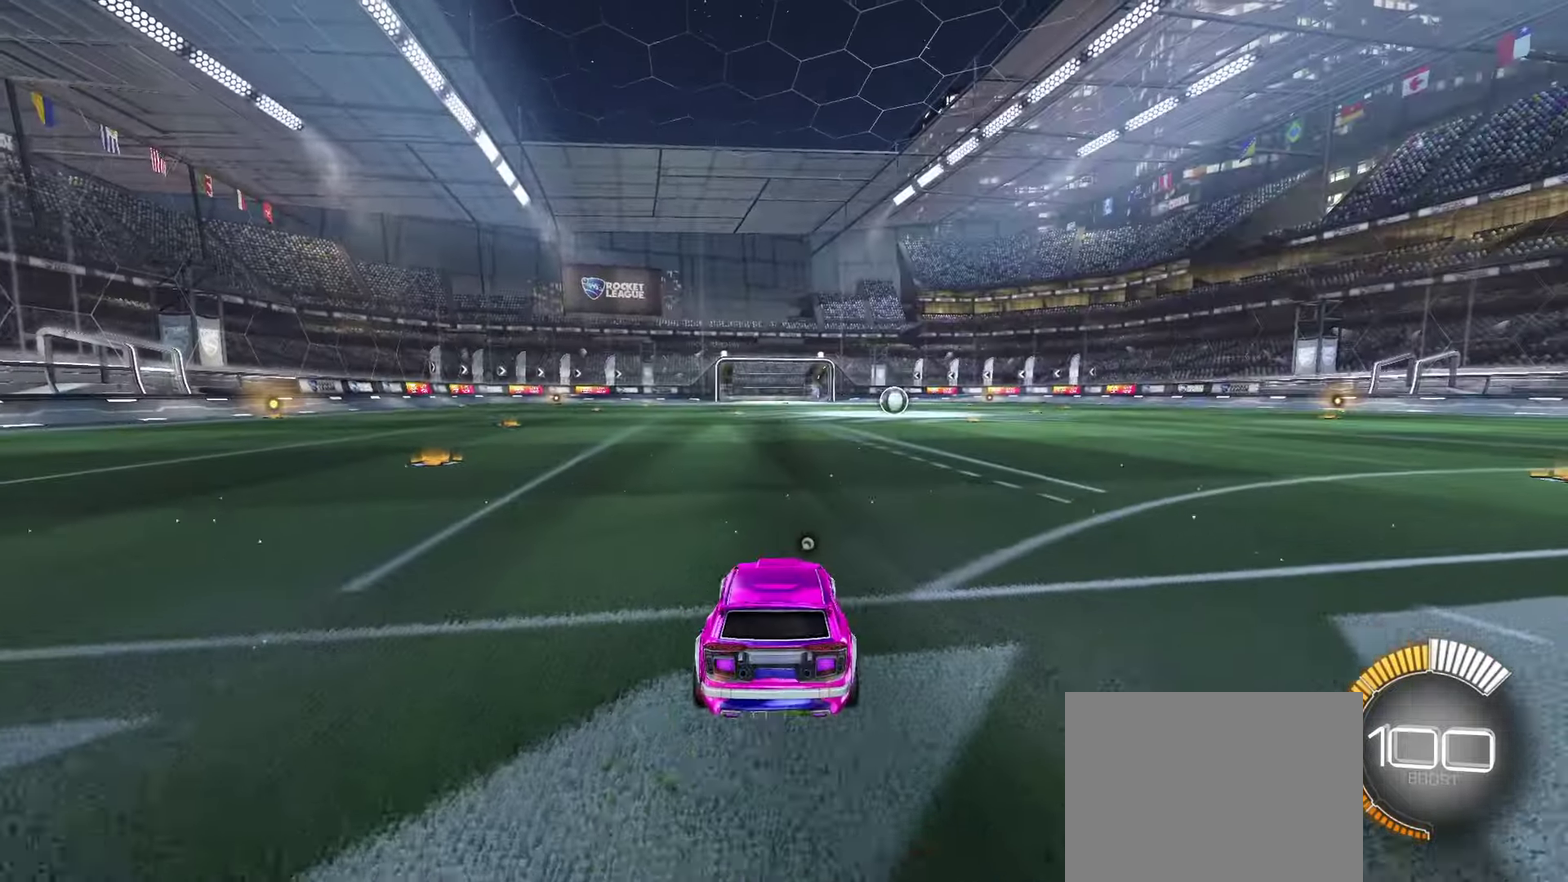
{"dt_ms": 100, "buttons": [], "left_stick": "down-right", "events": [[66, "left_stick", "down-right"]]}
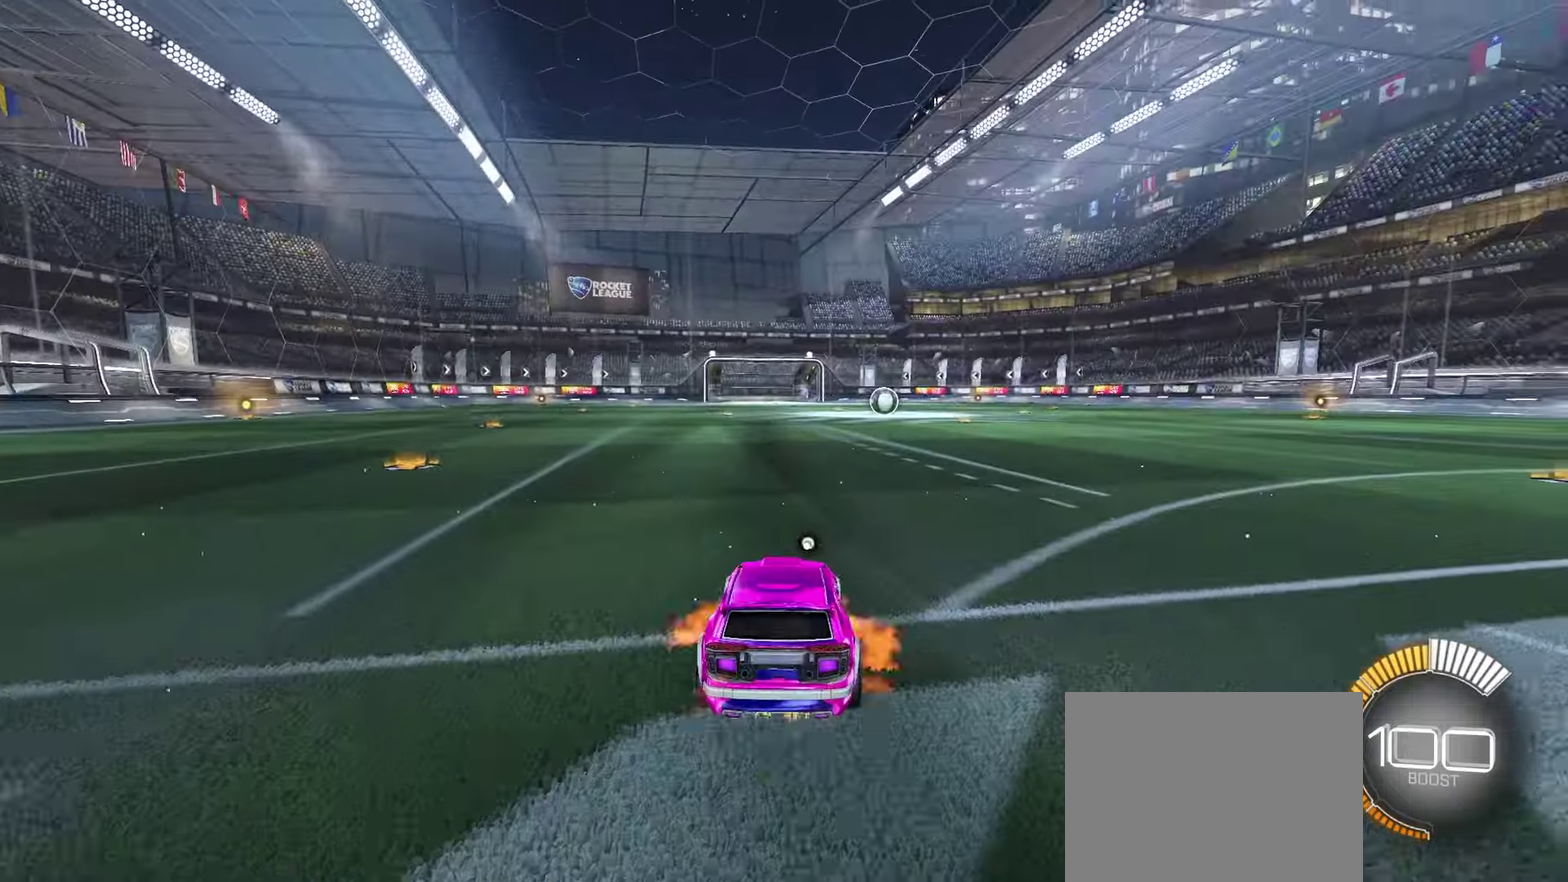
{"dt_ms": 100, "buttons": [], "left_stick": "up-left"}
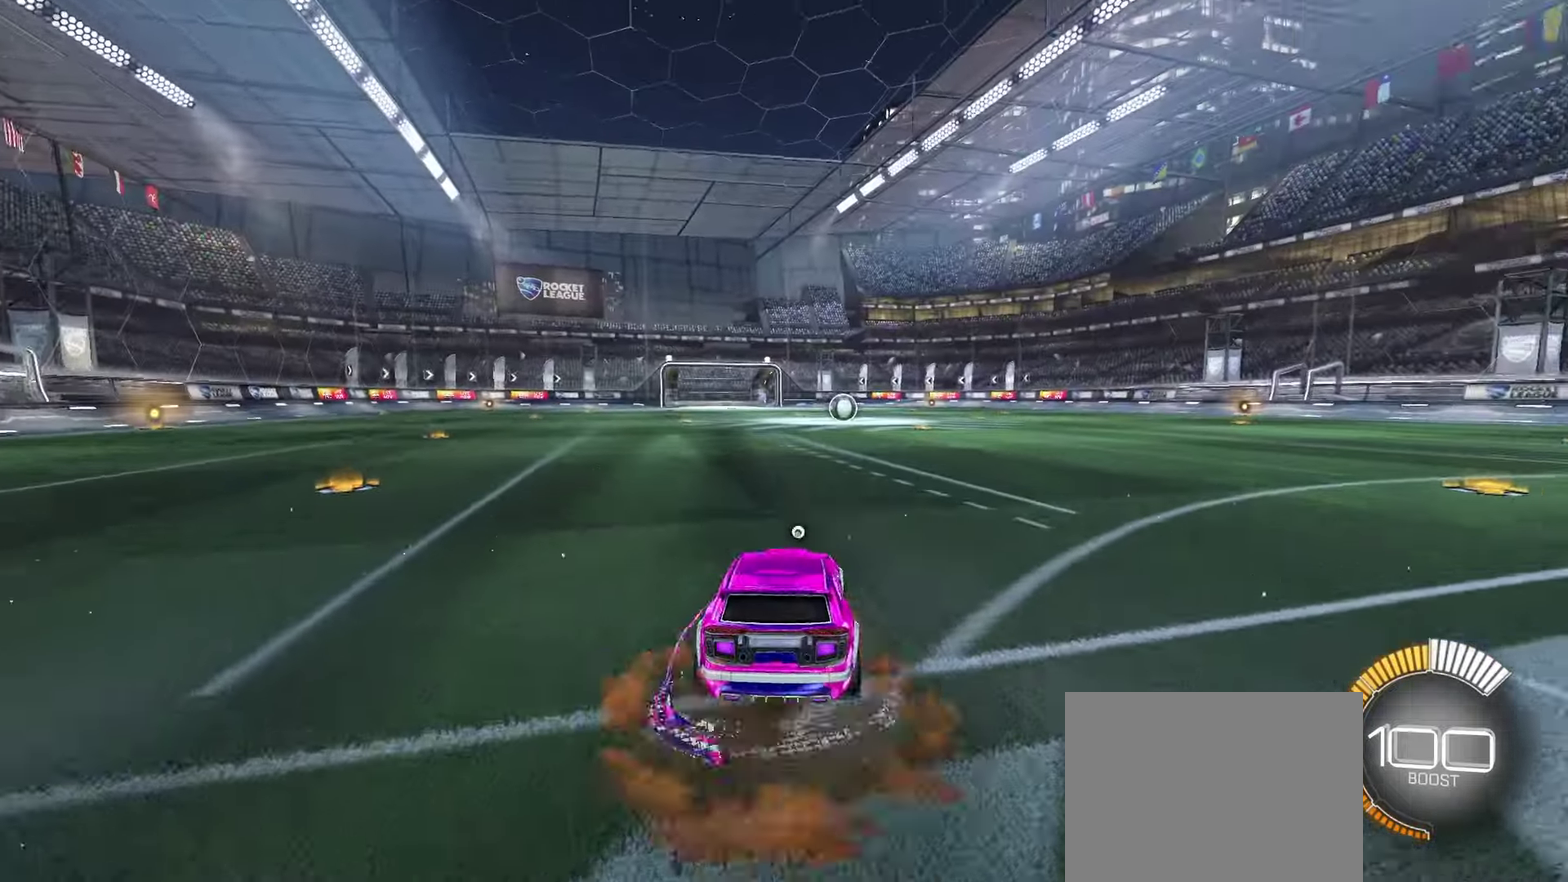
{"dt_ms": 100, "buttons": ["CROSS"], "left_stick": "up-left", "events": [[66, "CROSS", "down"]]}
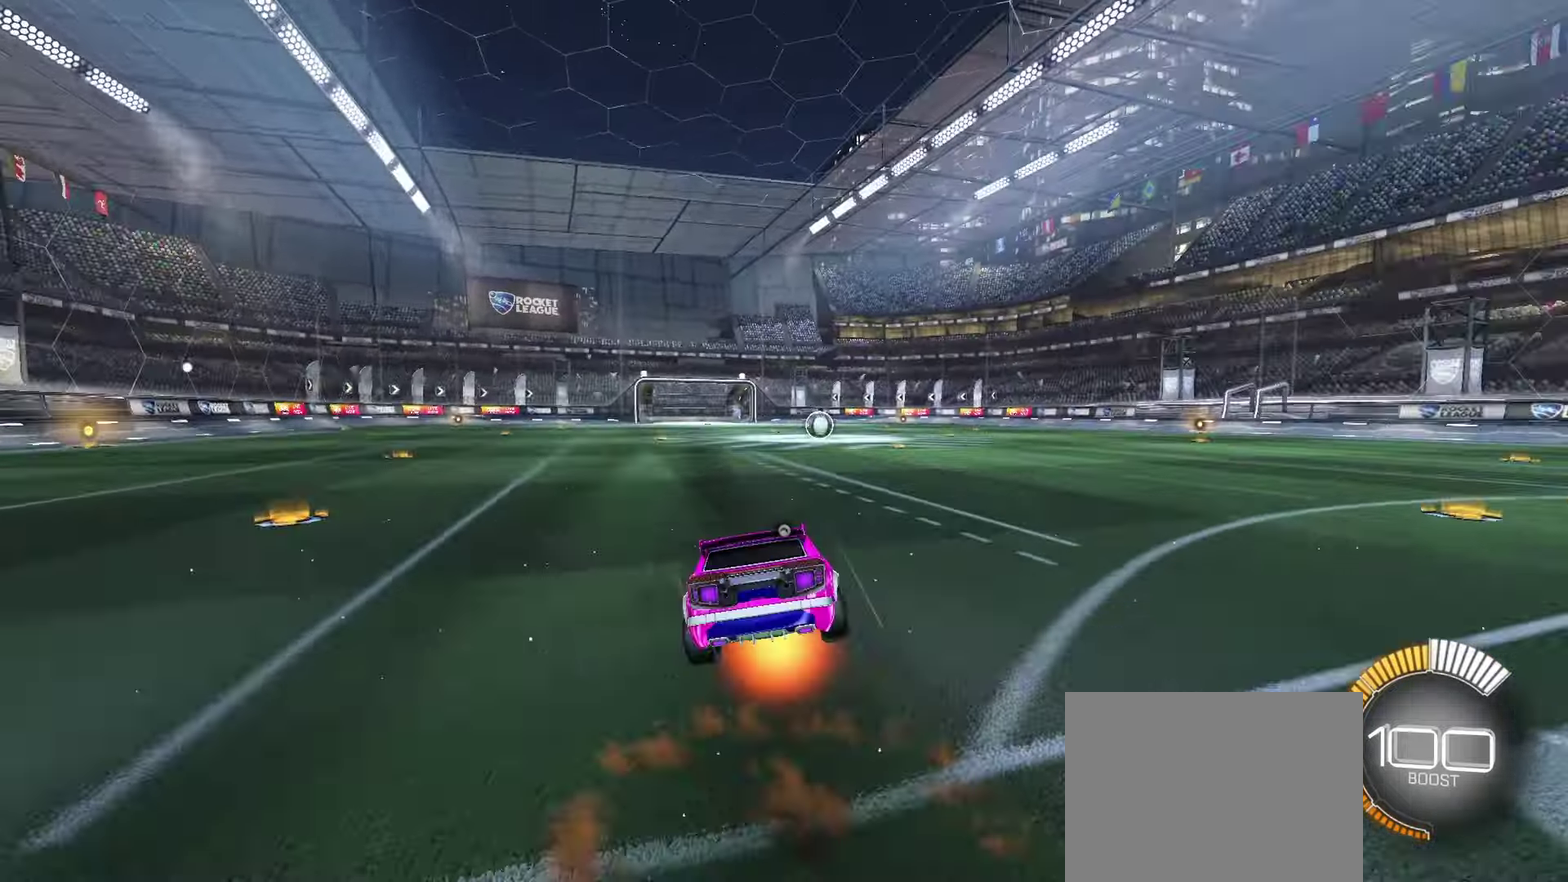
{"dt_ms": 100, "buttons": ["CROSS"], "left_stick": "down-right", "events": [[33, "left_stick", "down-right"]]}
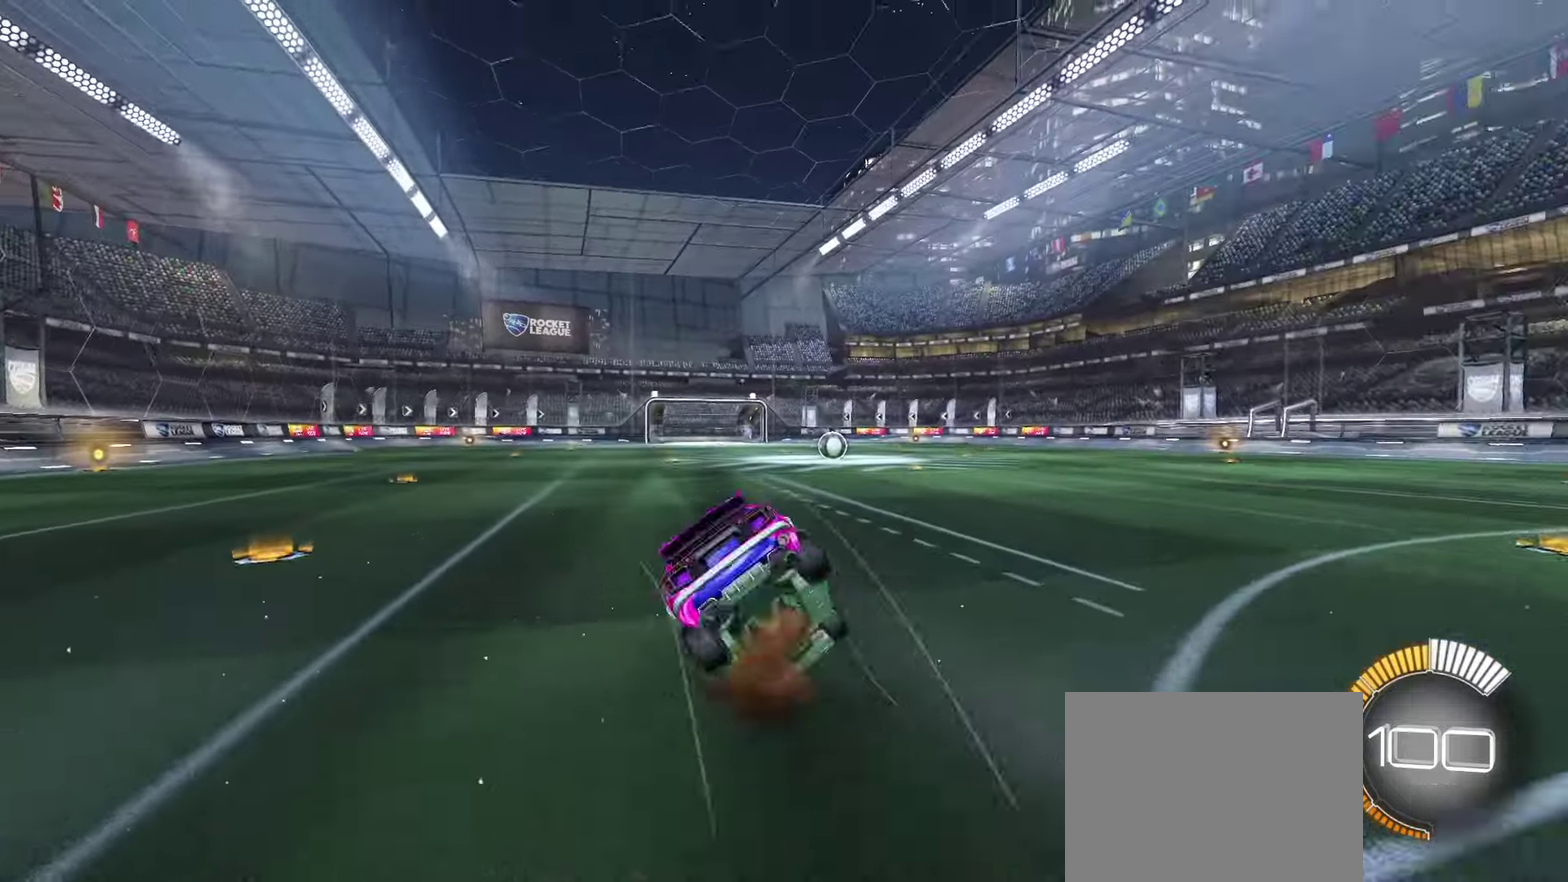
{"dt_ms": 100, "buttons": [], "left_stick": "down-right", "events": [[33, "CROSS", "up"]]}
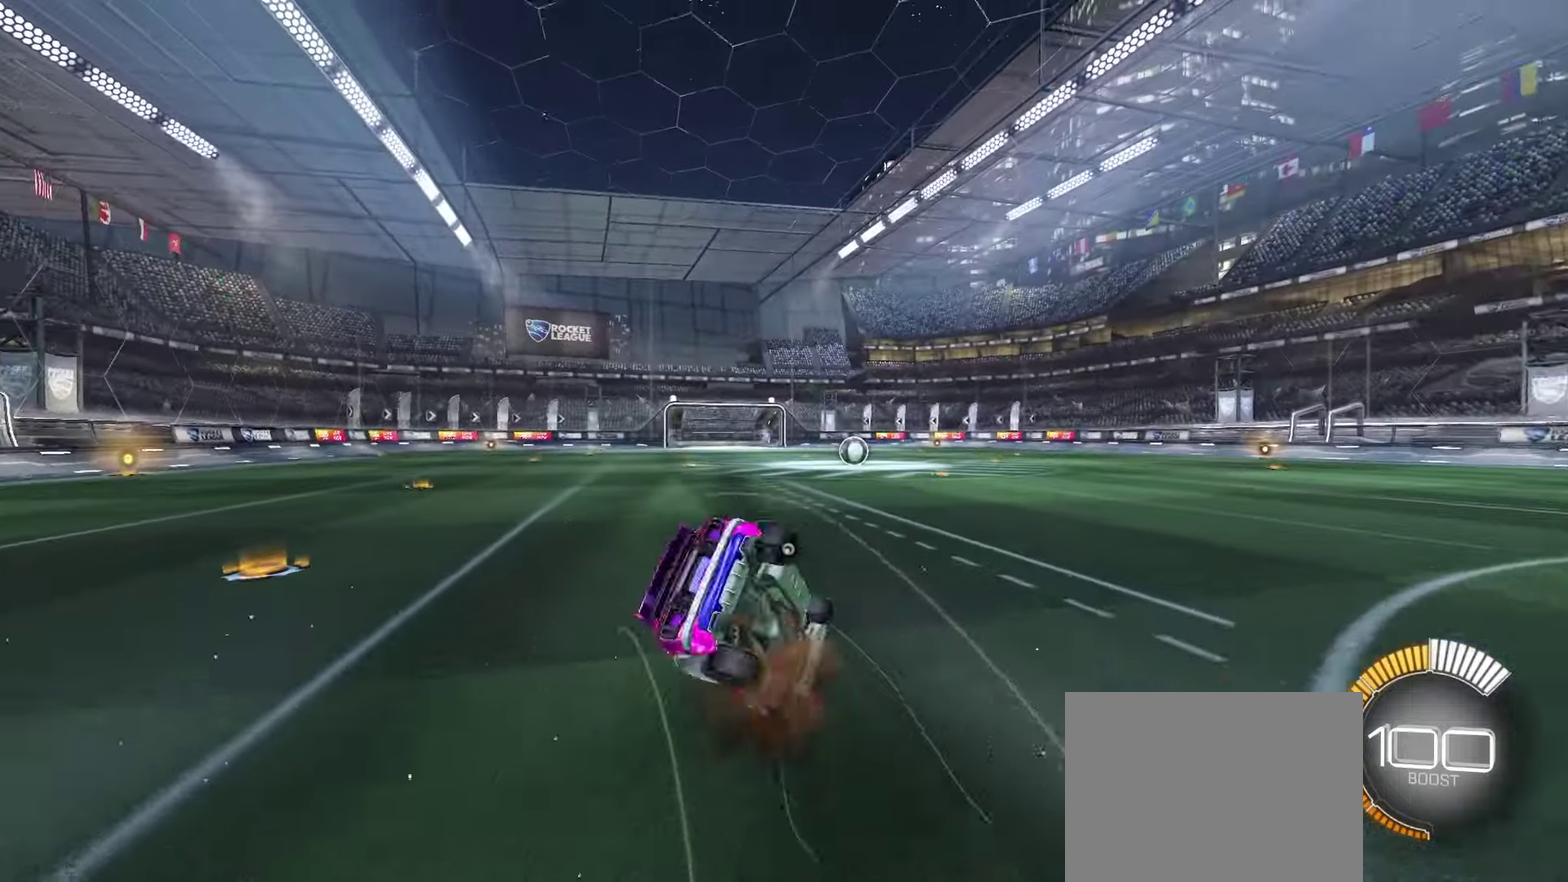
{"dt_ms": 100, "buttons": [], "left_stick": "down-right", "events": []}
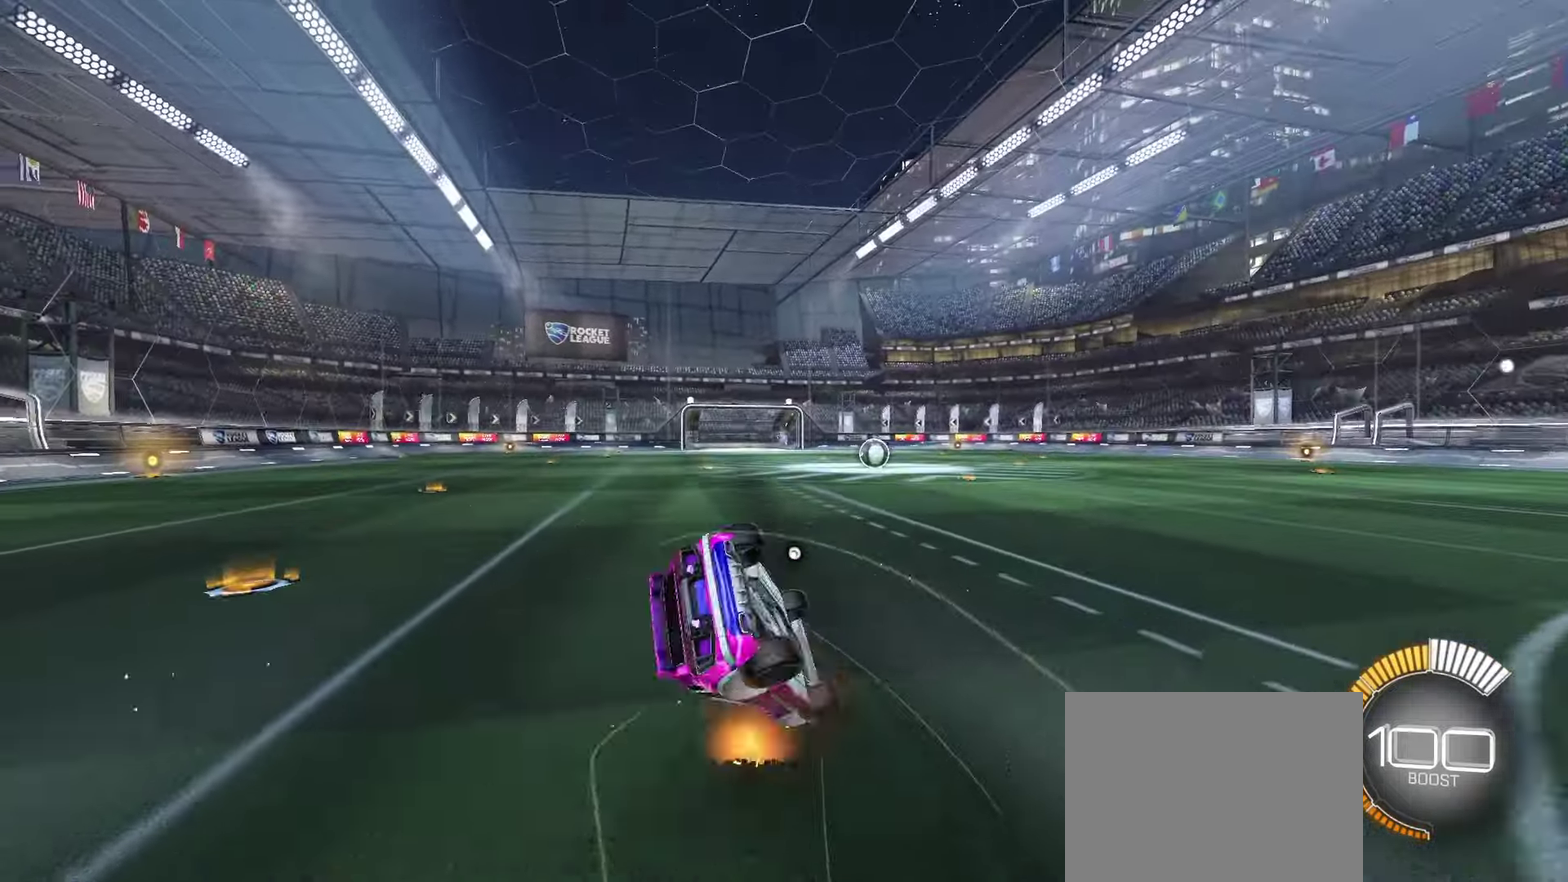
{"dt_ms": 100, "buttons": [], "left_stick": "down", "events": [[33, "left_stick", "down"]]}
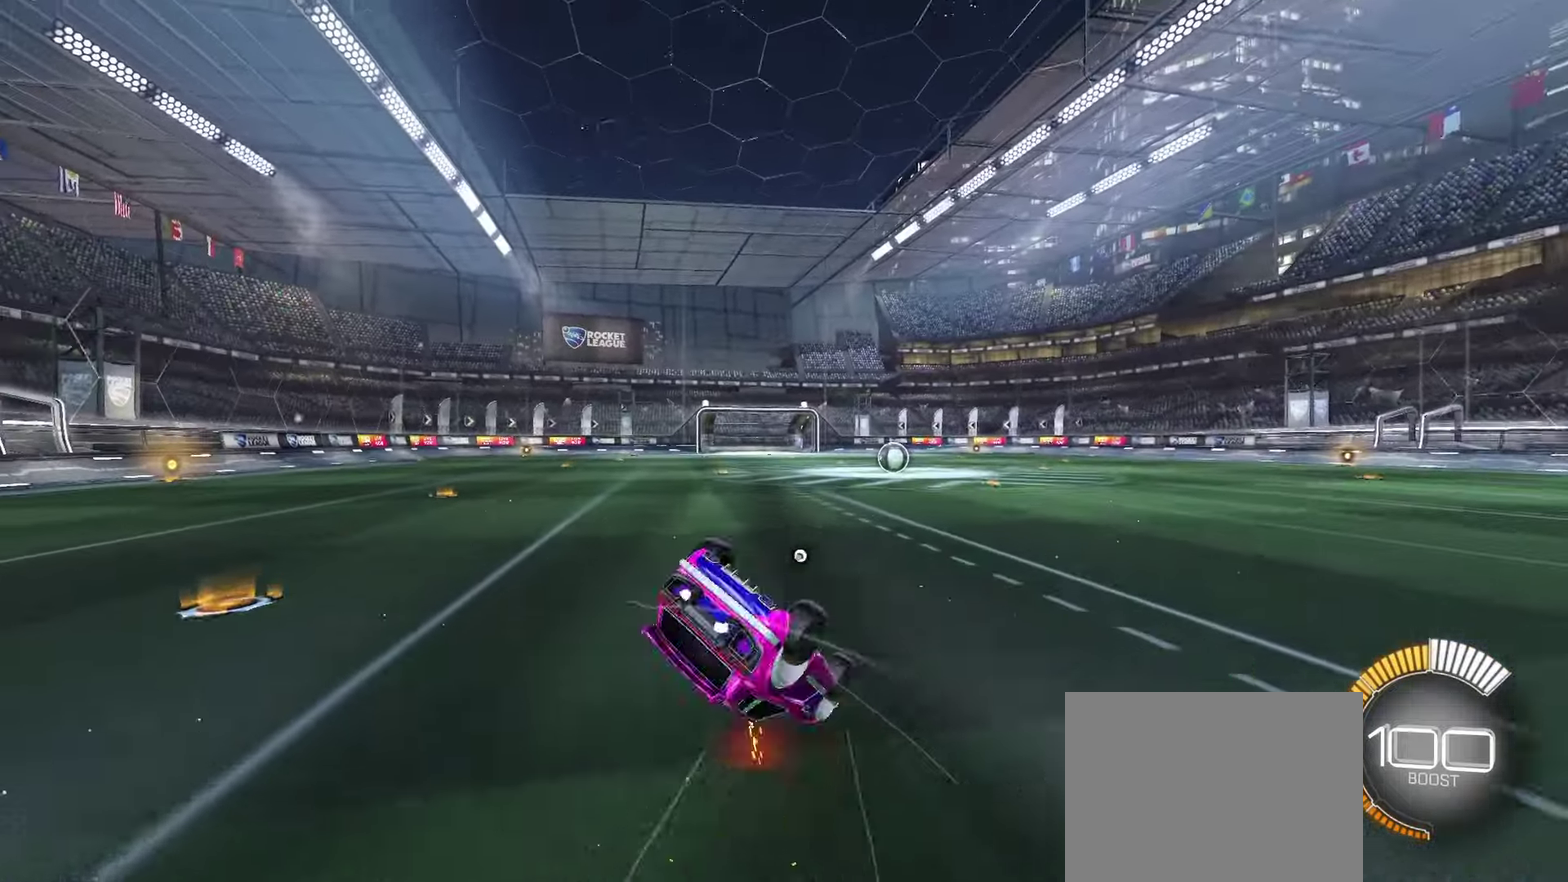
{"dt_ms": 100, "buttons": [], "left_stick": "down", "events": []}
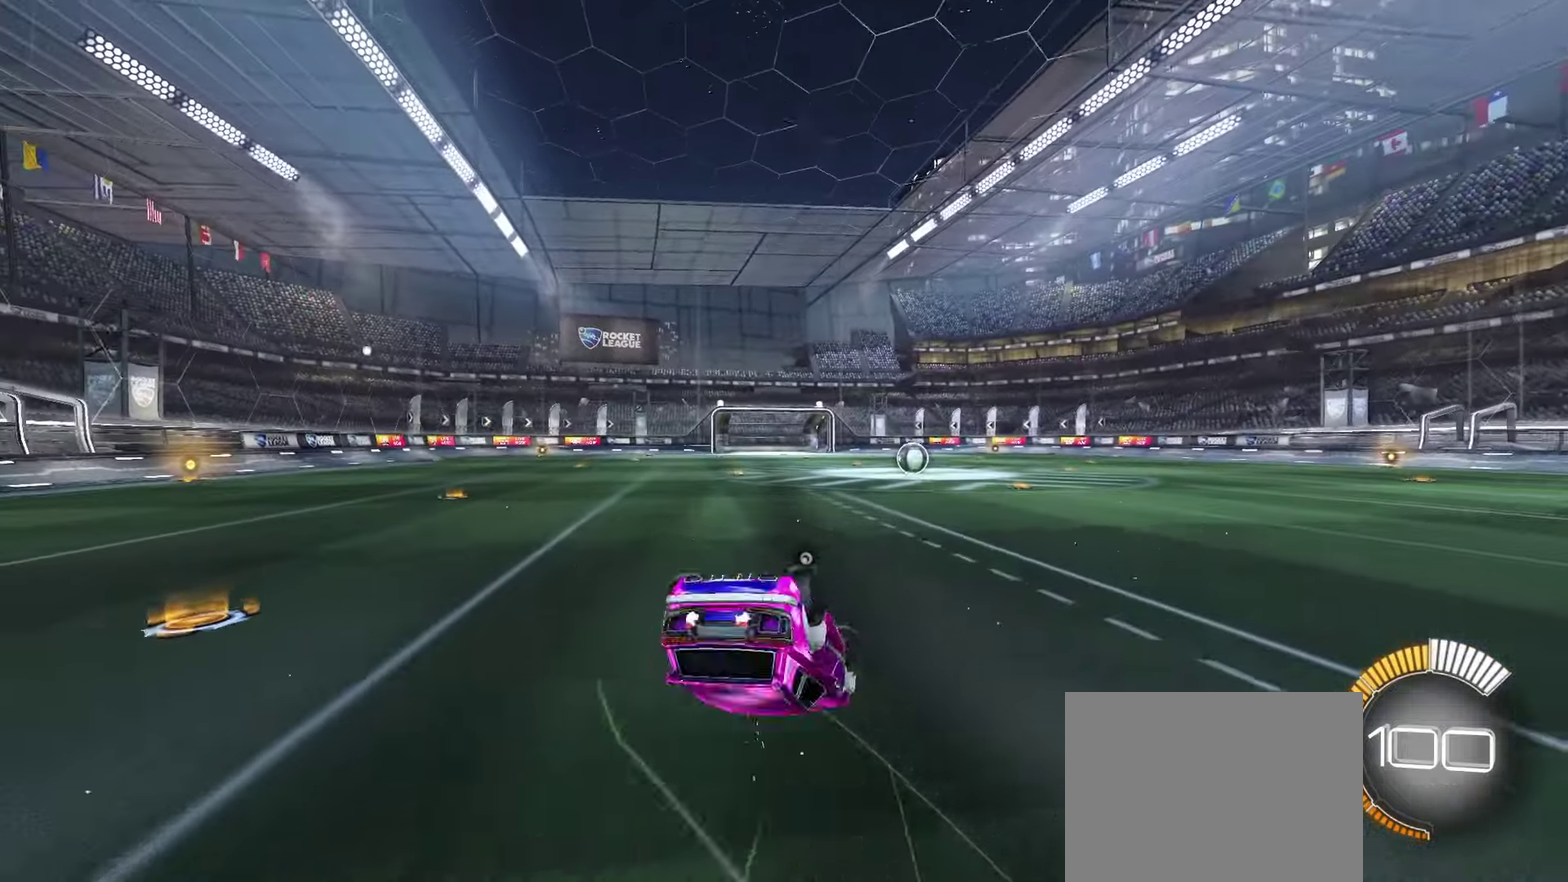
{"dt_ms": 100, "buttons": [], "left_stick": "down", "events": []}
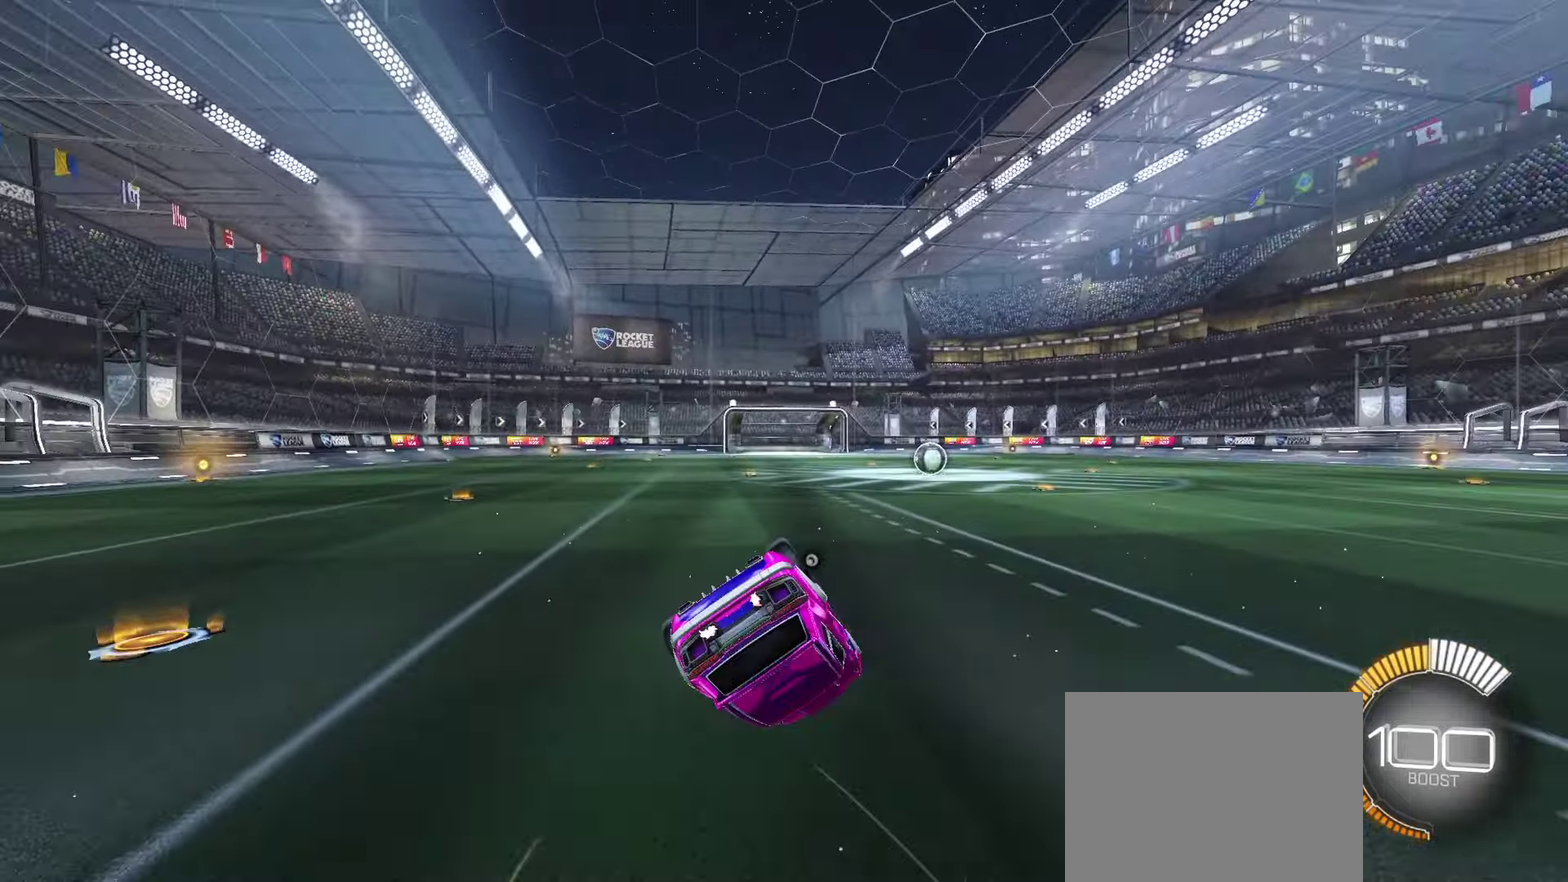
{"dt_ms": 100, "buttons": [], "left_stick": "down", "events": []}
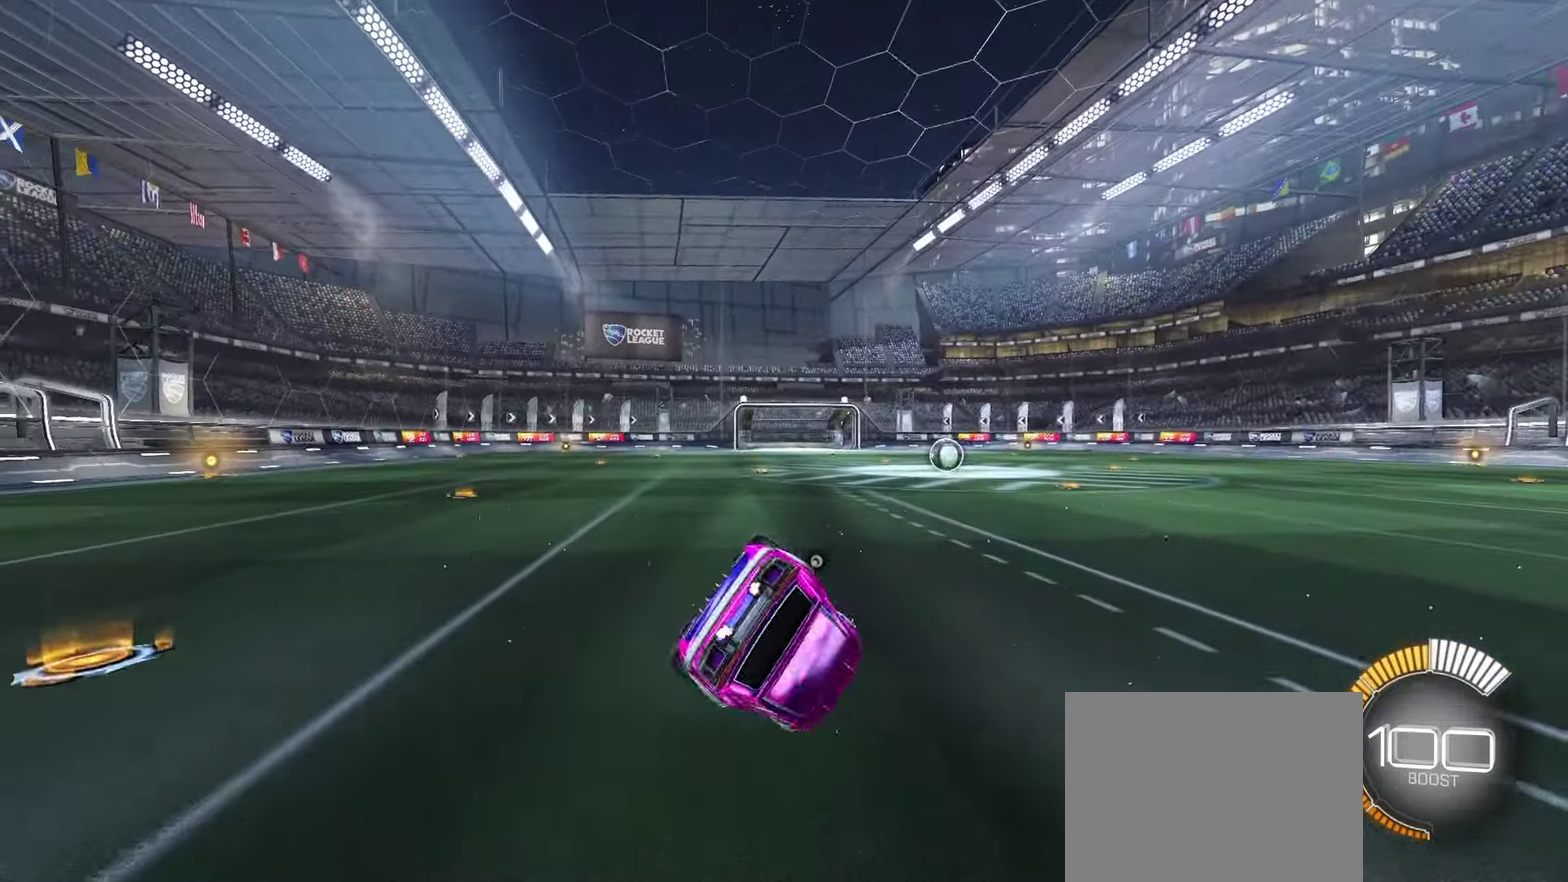
{"dt_ms": 100, "buttons": [], "left_stick": "down", "events": []}
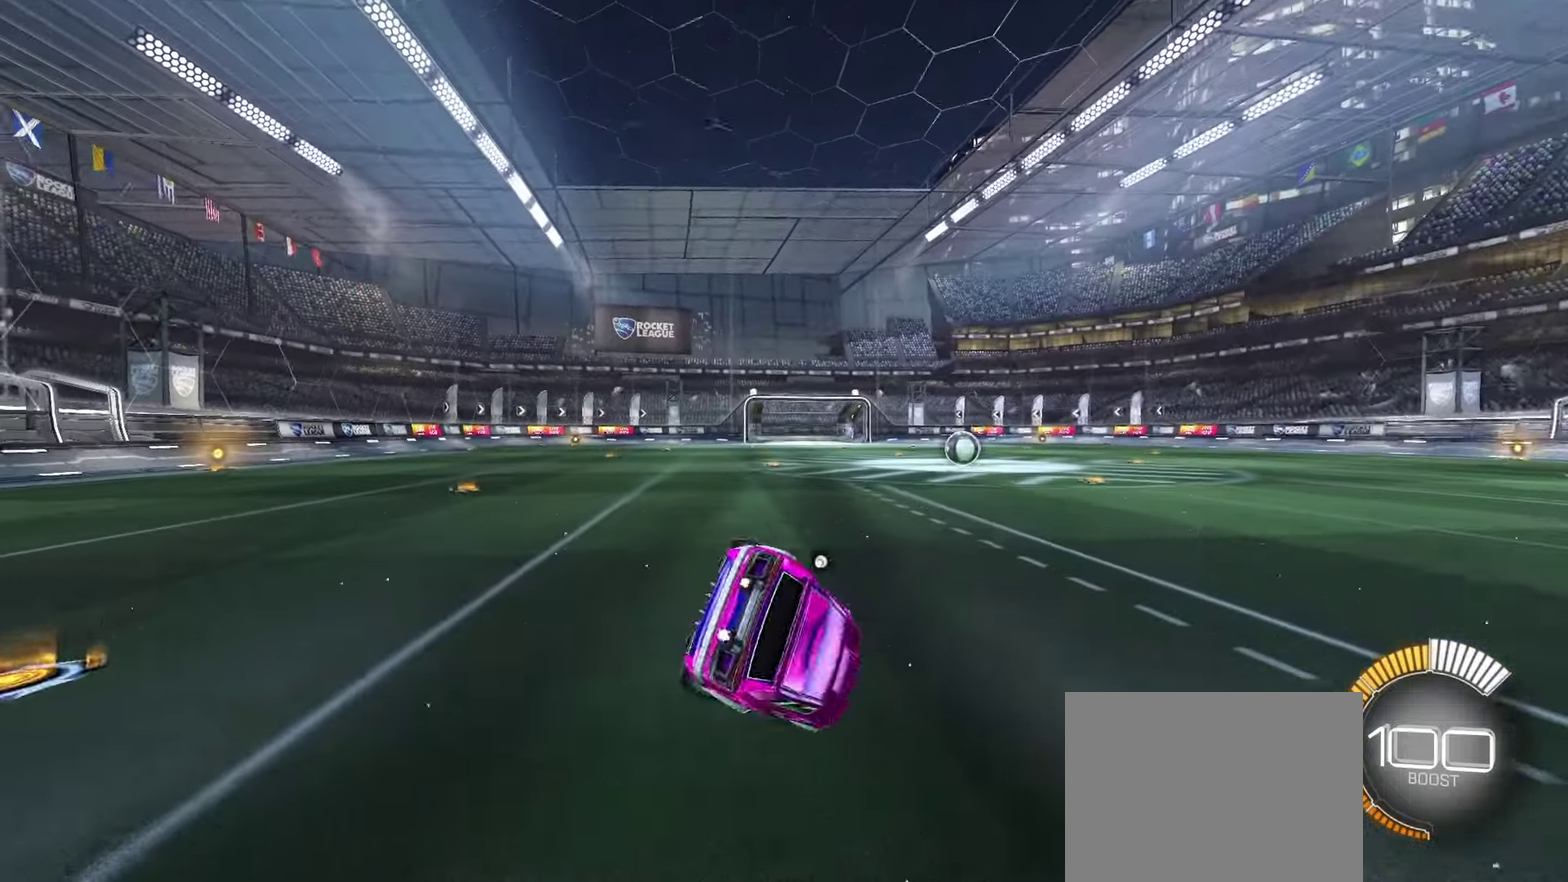
{"dt_ms": 300, "buttons": [], "left_stick": "down", "events": []}